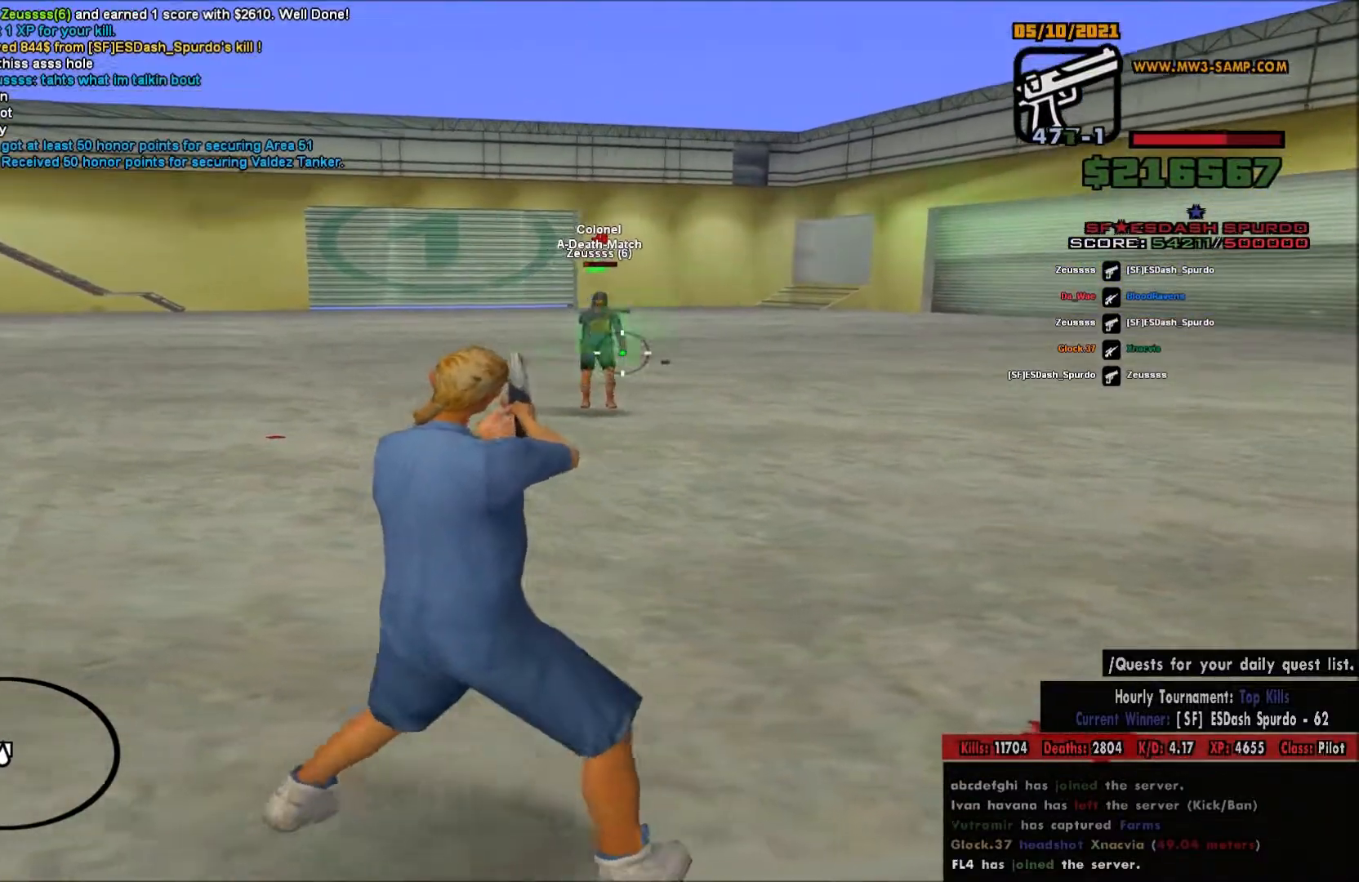
Gameplay with keyboard and mouse; each line is a JSON object with the keys and mouse buttons held at the frame after it. "events" lists presses ("down") and releases ("up") of "a", "c", "d", "e", "q", "s", "shift", "space", "w", "mouse_left" and "mouse_right" between this image and that frame as [ms after this image, input, new state], when the widget could be followed in between. "mouse_left", "mouse_right" = the "left", "right" buttons of the "mouse" list. No other keys are recorded. Mouse movement is not recorded.
{"keys": ["a"], "mouse": ["left", "right"], "events": []}
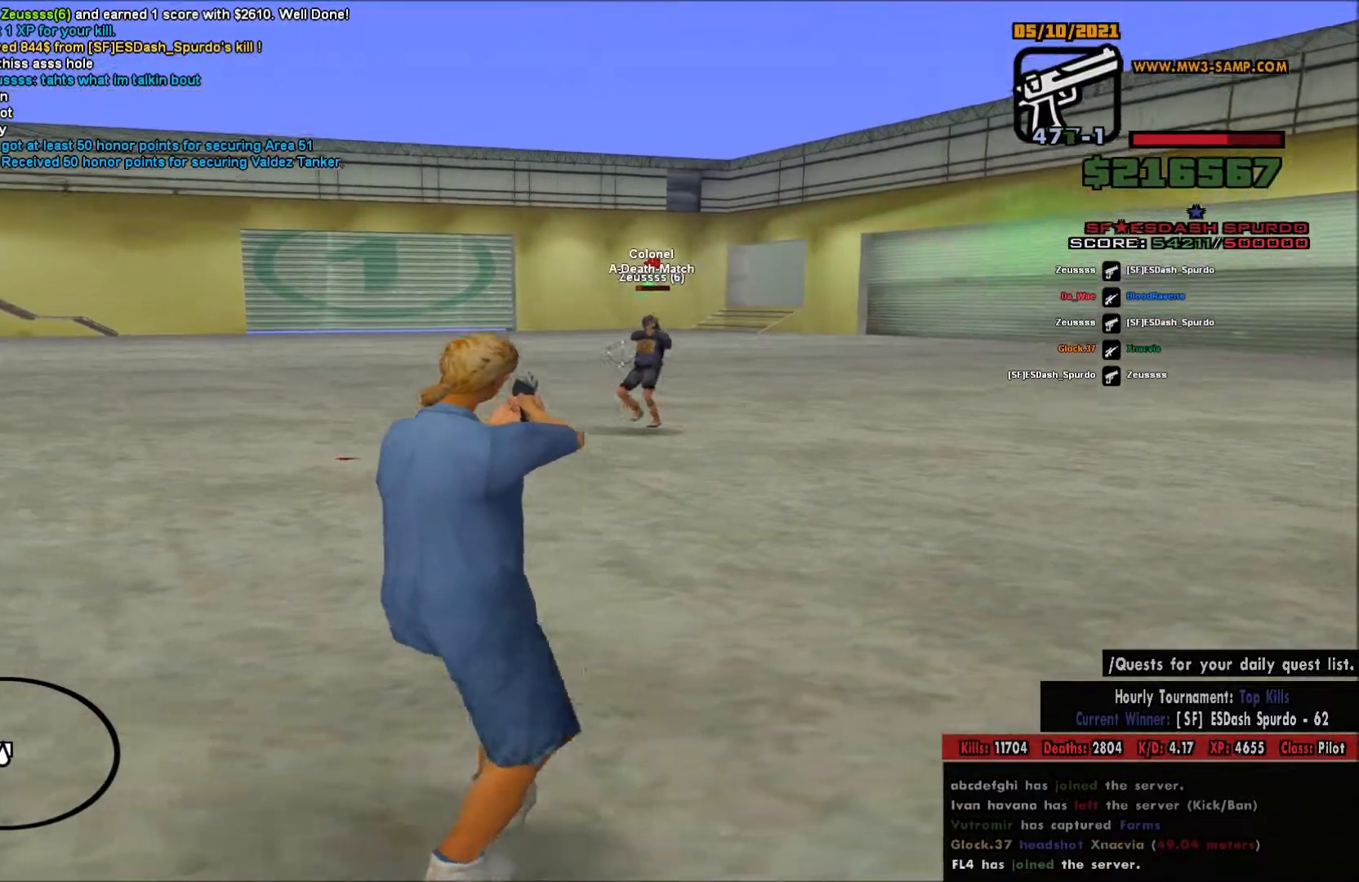
{"keys": ["d"], "mouse": [], "events": [[100, "a", "up"], [100, "d", "down"], [417, "mouse_left", "up"], [450, "mouse_right", "up"]]}
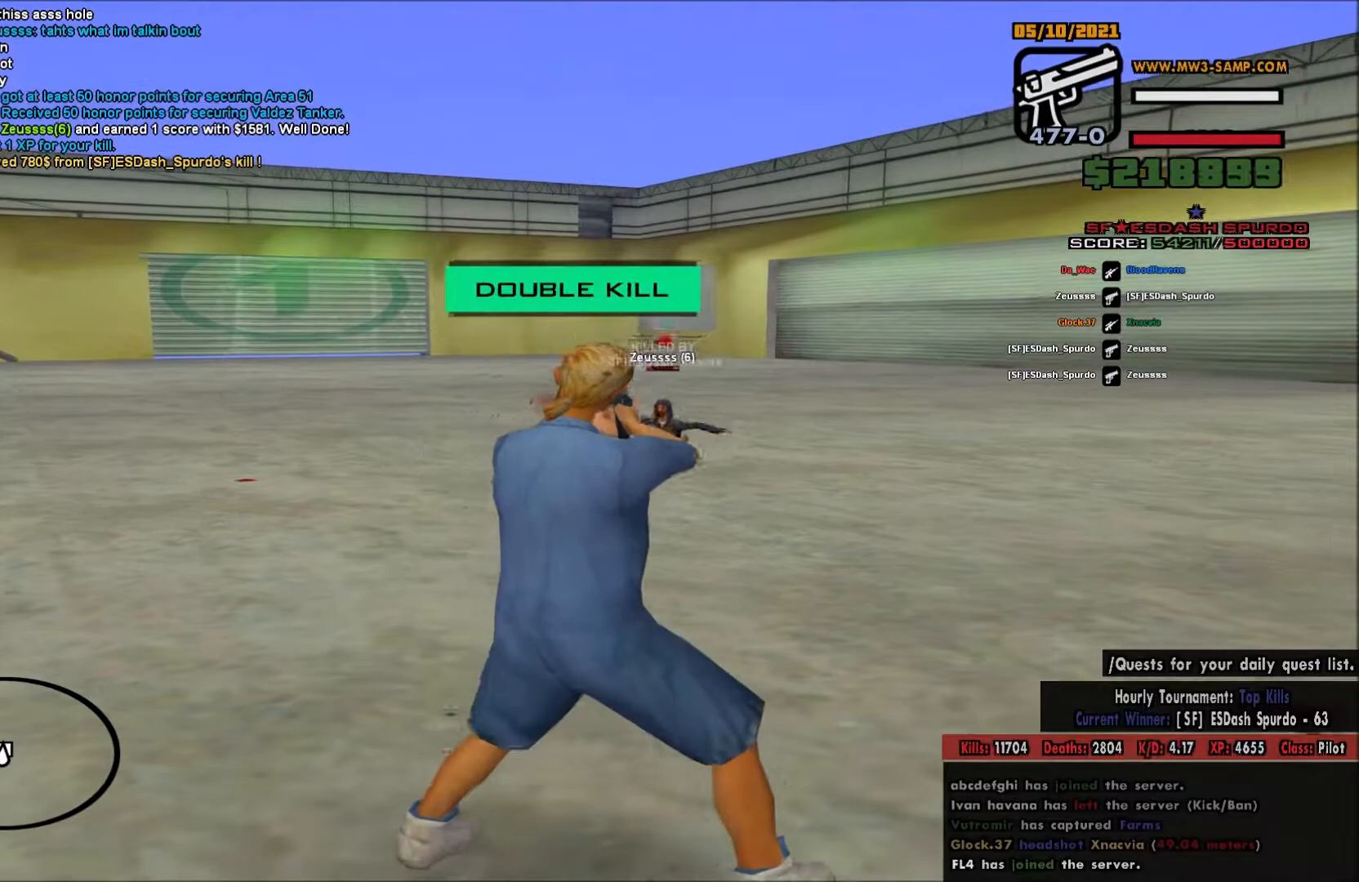
{"keys": ["d"], "mouse": ["left", "right"], "events": [[167, "w", "down"], [350, "a", "down"], [350, "d", "up"], [350, "mouse_left", "down"], [350, "mouse_right", "down"], [350, "w", "up"], [383, "a", "up"], [383, "d", "down"]]}
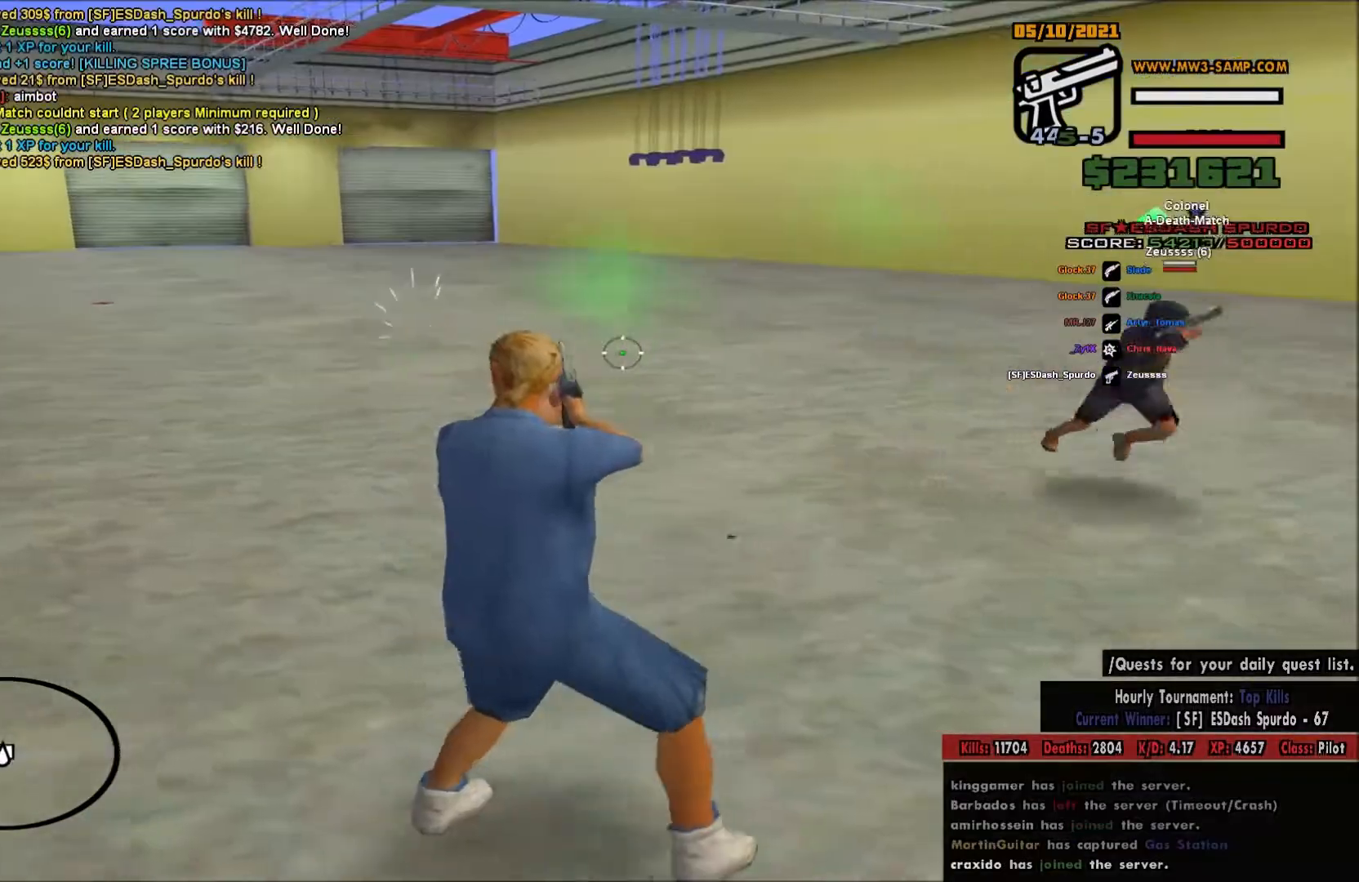
{"keys": ["a"], "mouse": ["left", "right"], "events": [[117, "d", "up"], [133, "a", "down"]]}
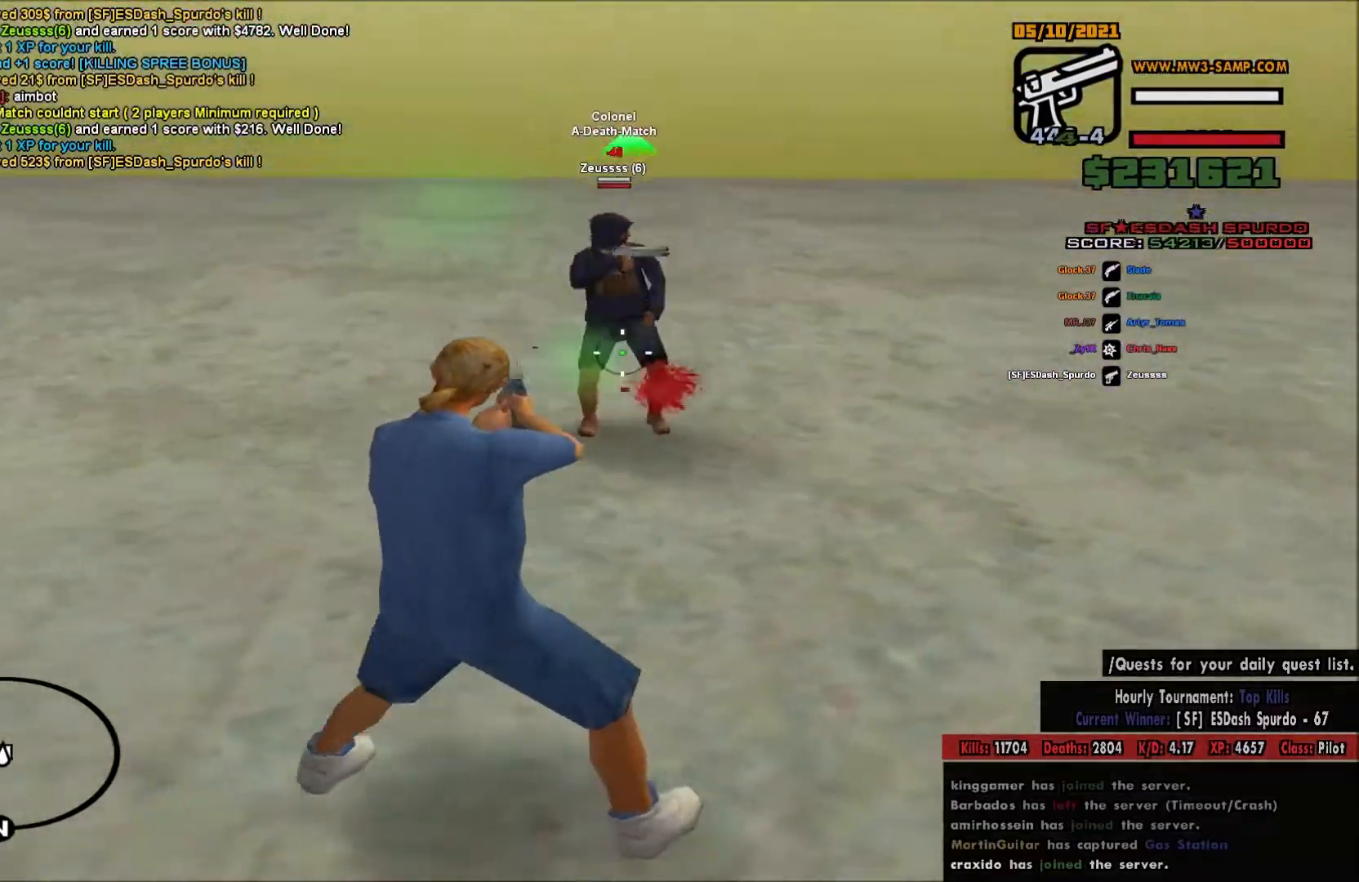
{"keys": ["d"], "mouse": ["left", "right"], "events": [[167, "a", "up"], [167, "d", "down"]]}
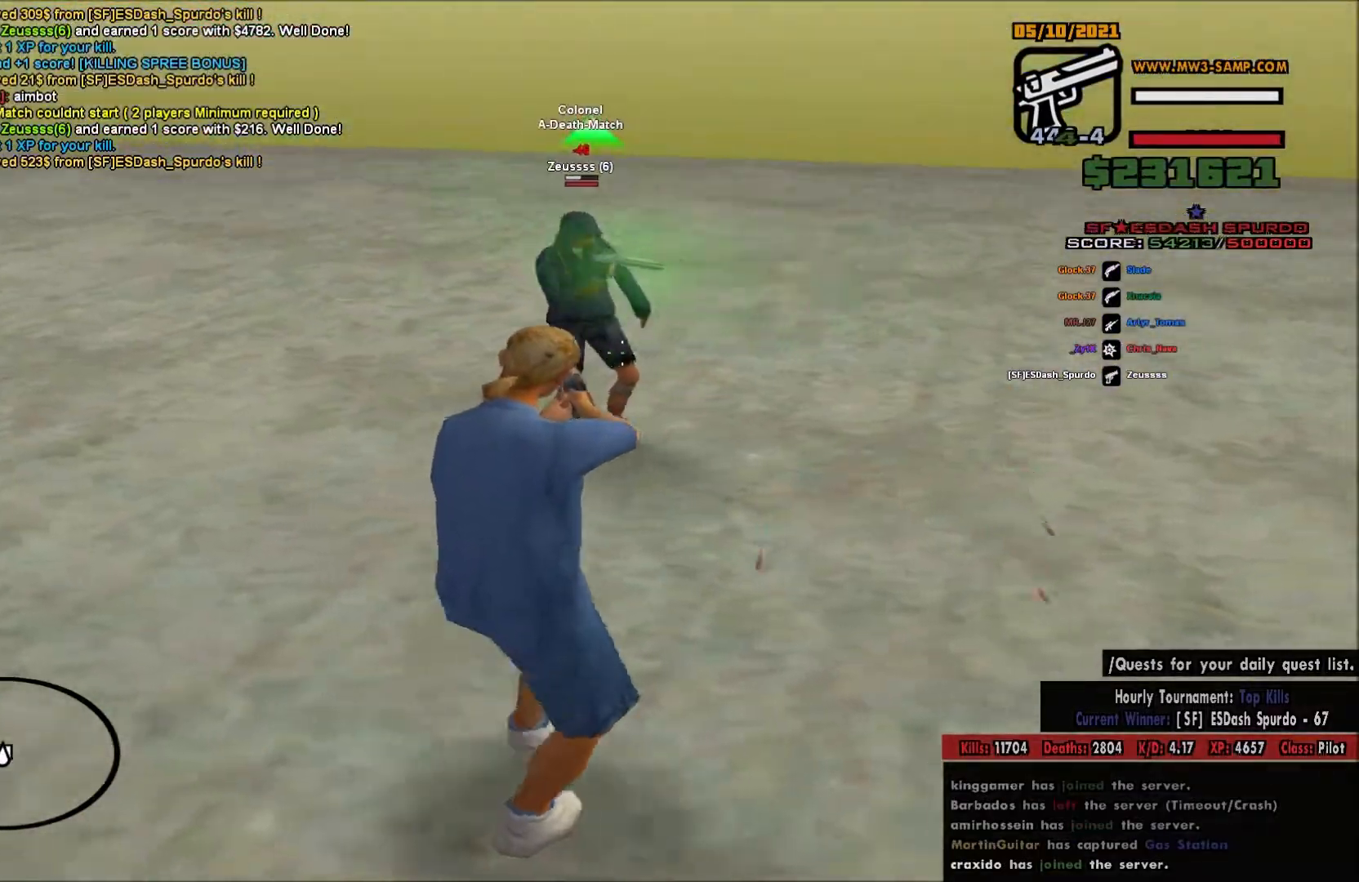
{"keys": ["a"], "mouse": ["left", "right"], "events": [[250, "a", "down"], [250, "d", "up"]]}
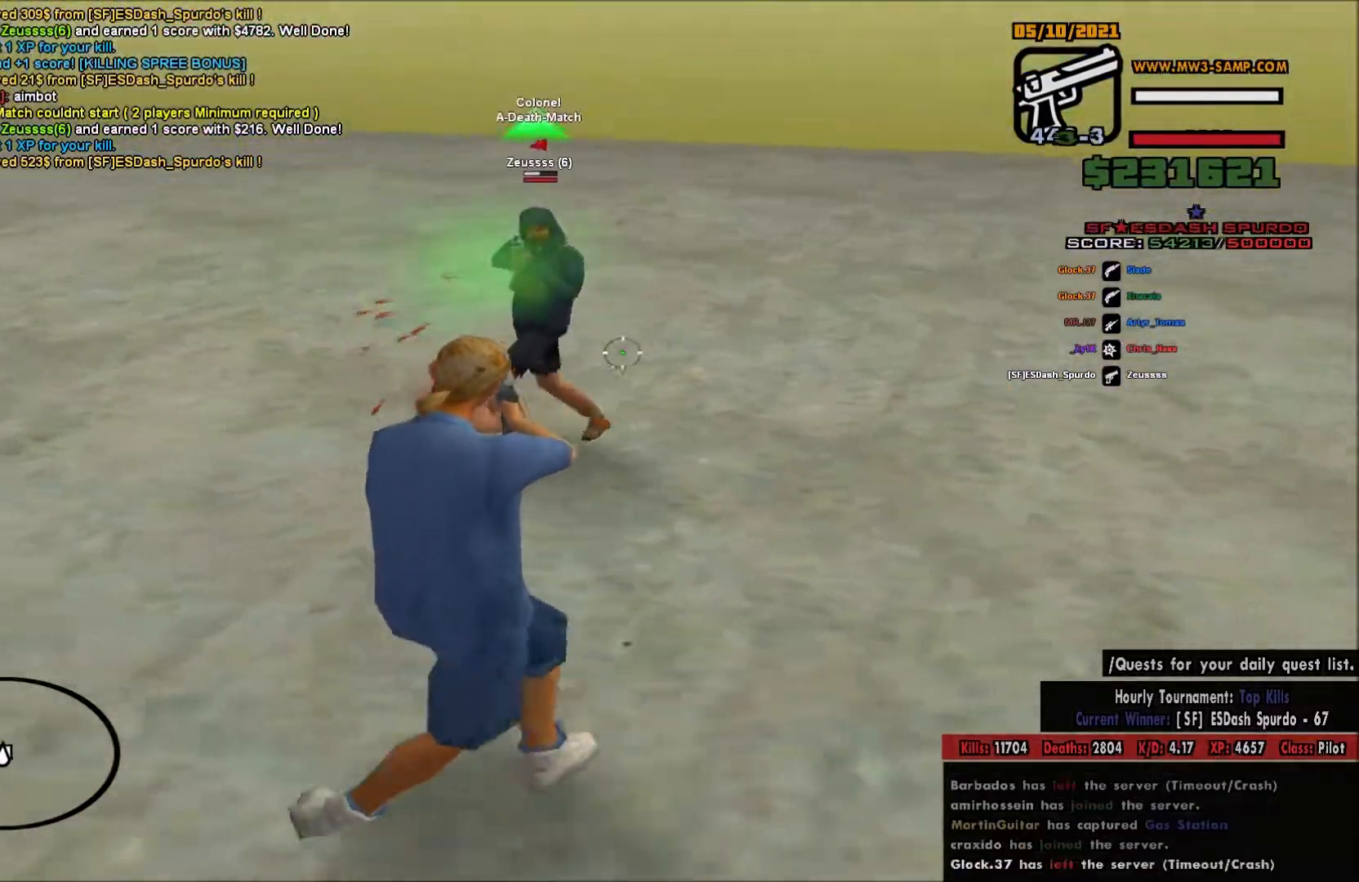
{"keys": ["a"], "mouse": ["left", "right"], "events": []}
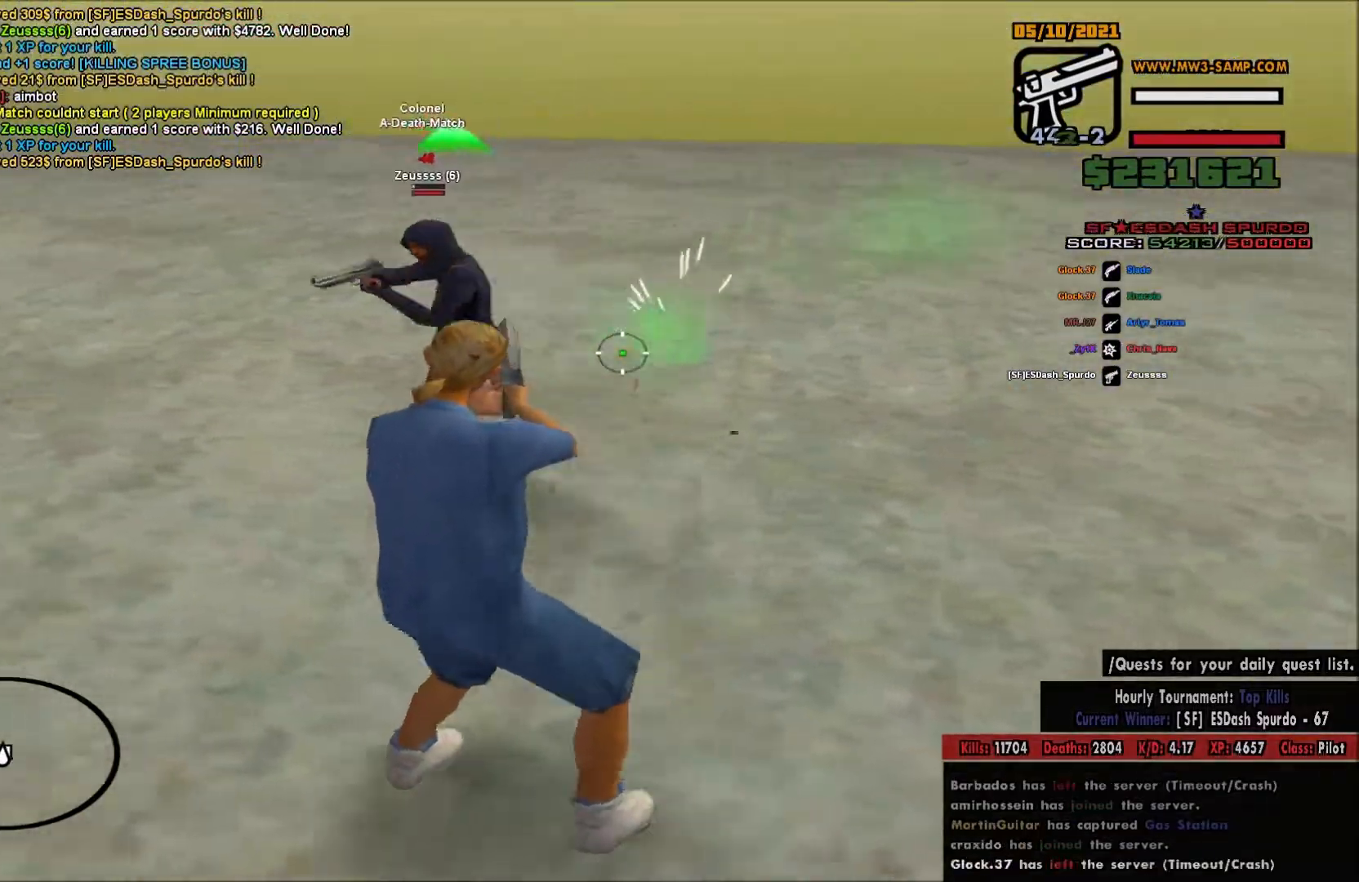
{"keys": ["d", "space"], "mouse": [], "events": [[100, "a", "up"], [100, "d", "down"], [233, "a", "down"], [233, "d", "up"], [317, "mouse_left", "up"], [317, "mouse_right", "up"], [333, "d", "down"], [367, "a", "up"], [417, "space", "down"]]}
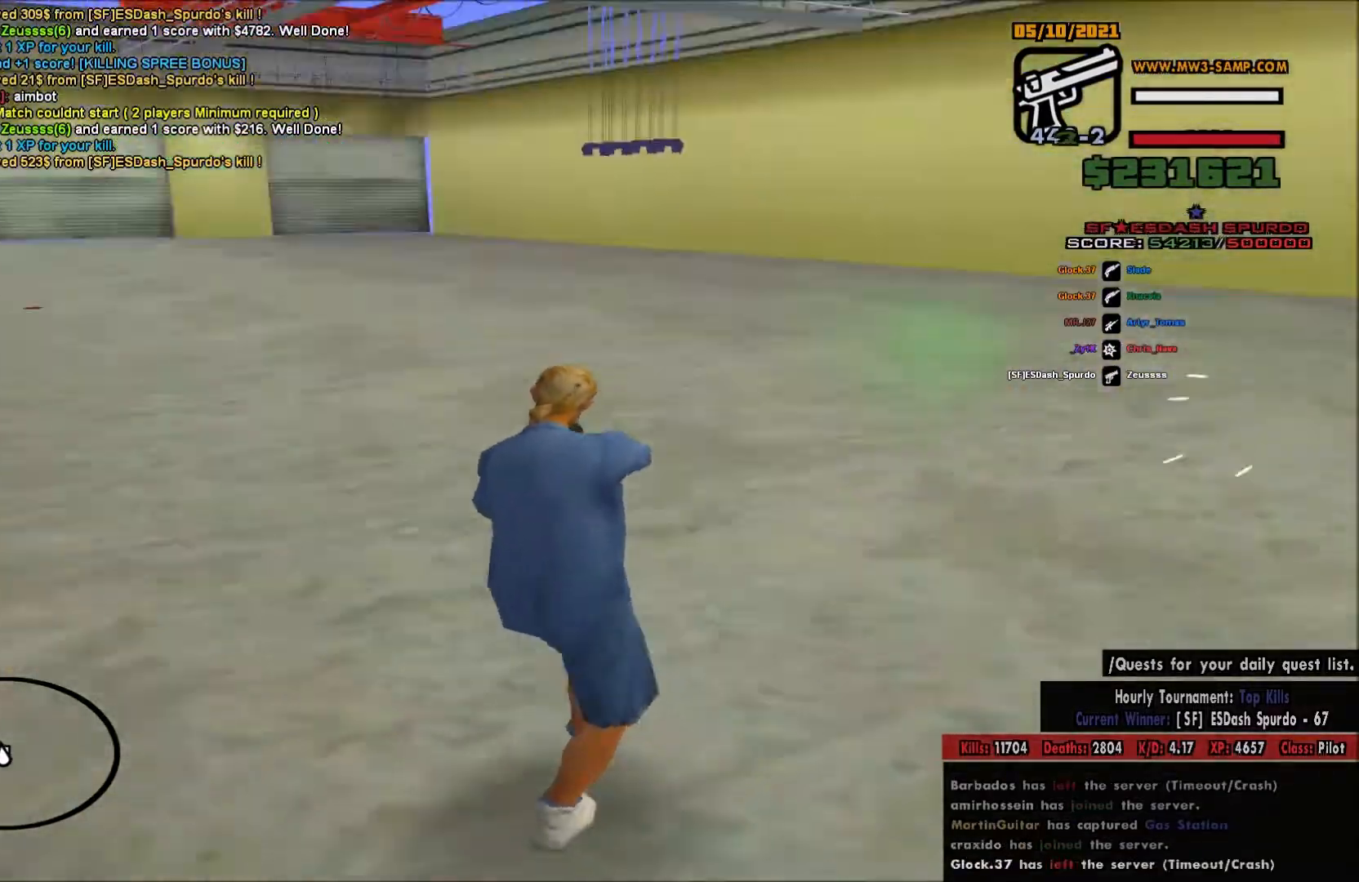
{"keys": ["d", "space"], "mouse": [], "events": []}
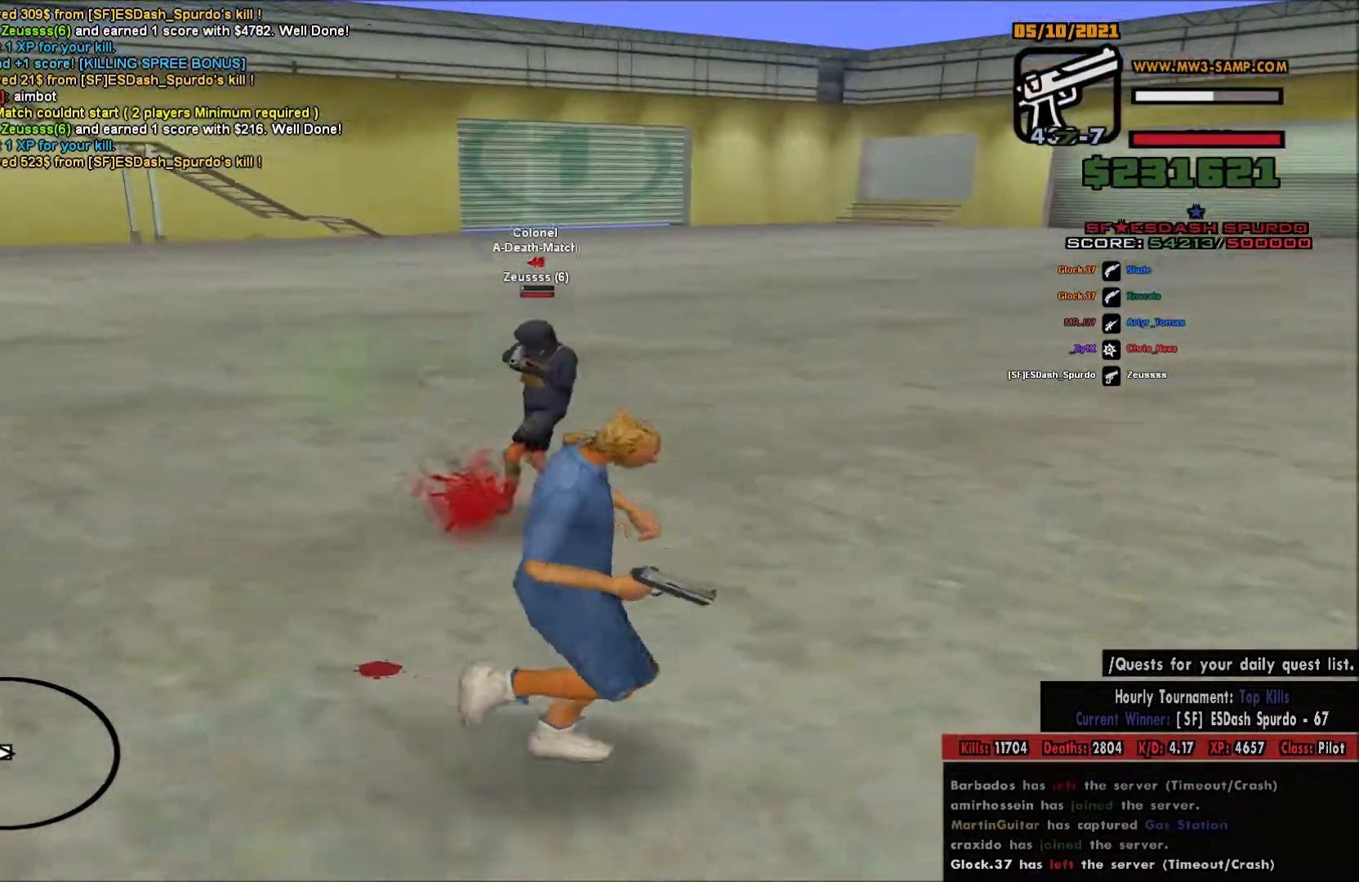
{"keys": [], "mouse": ["right"], "events": [[283, "s", "down"], [383, "space", "up"], [433, "d", "up"], [450, "mouse_right", "down"], [450, "s", "up"]]}
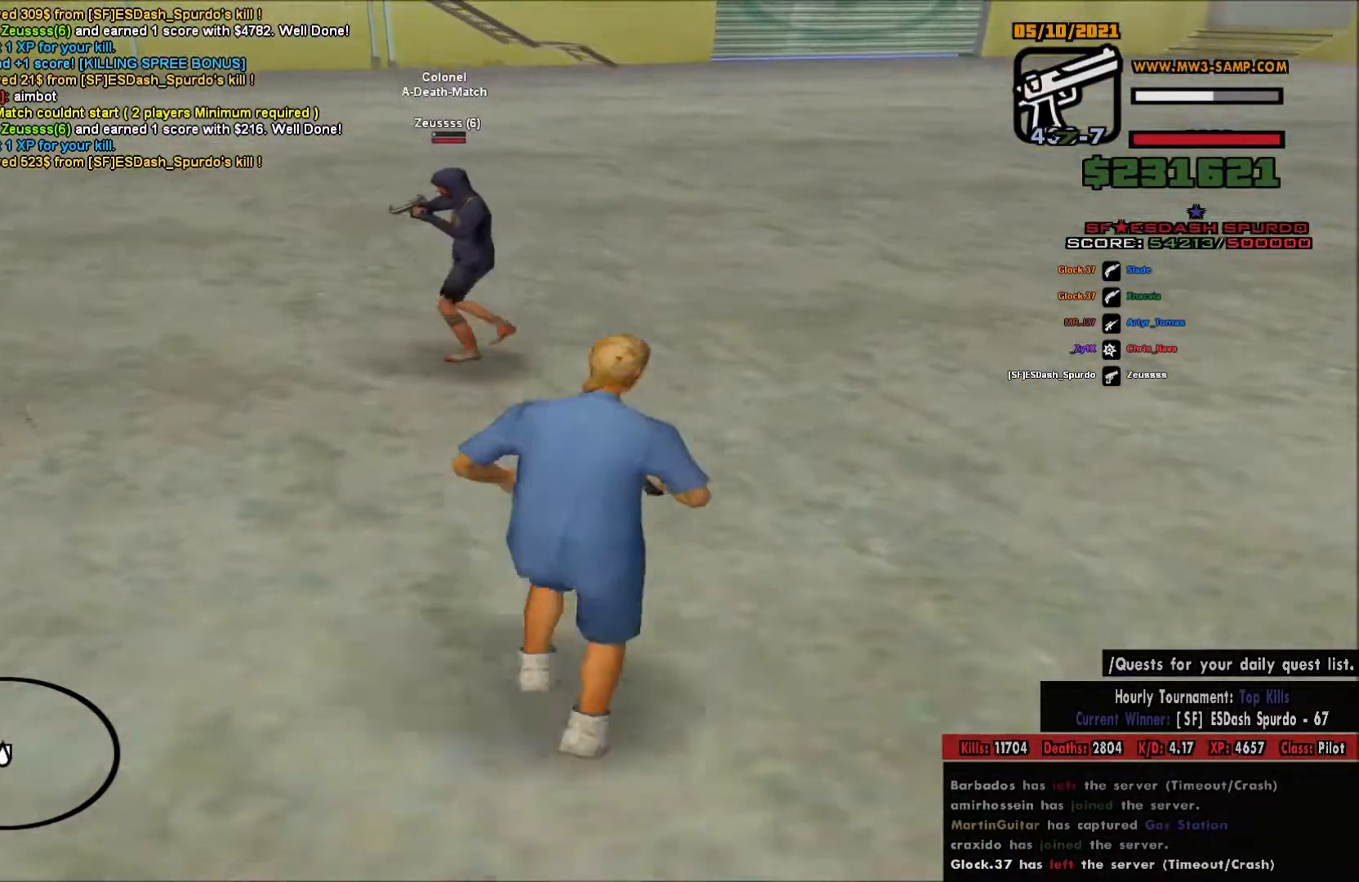
{"keys": ["a"], "mouse": ["left", "right"], "events": [[50, "a", "down"], [167, "mouse_left", "down"], [300, "a", "up"], [317, "d", "down"], [417, "a", "down"], [417, "d", "up"]]}
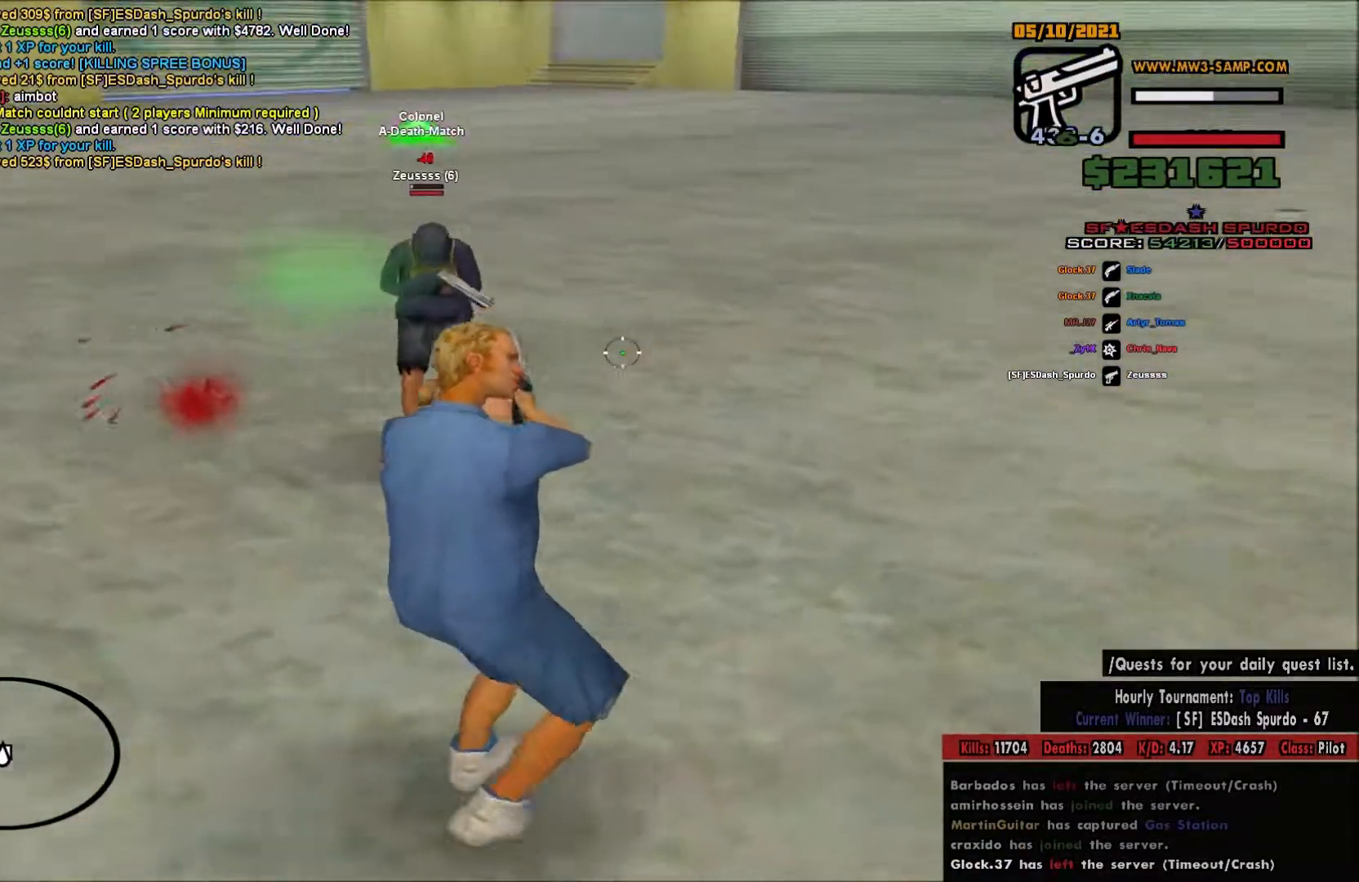
{"keys": ["a"], "mouse": ["left", "right"], "events": []}
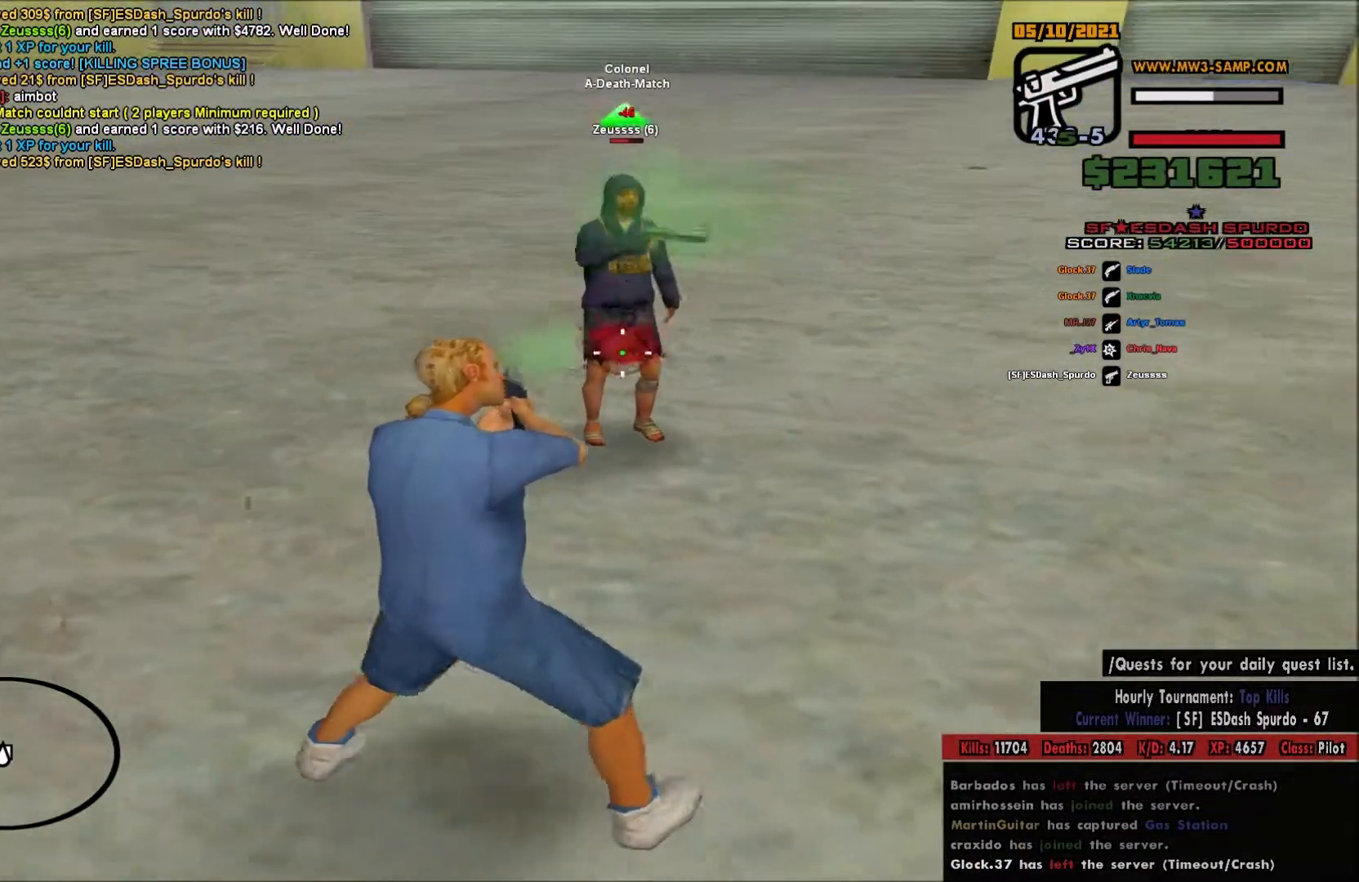
{"keys": ["d"], "mouse": ["left", "right"], "events": [[150, "a", "up"], [150, "d", "down"]]}
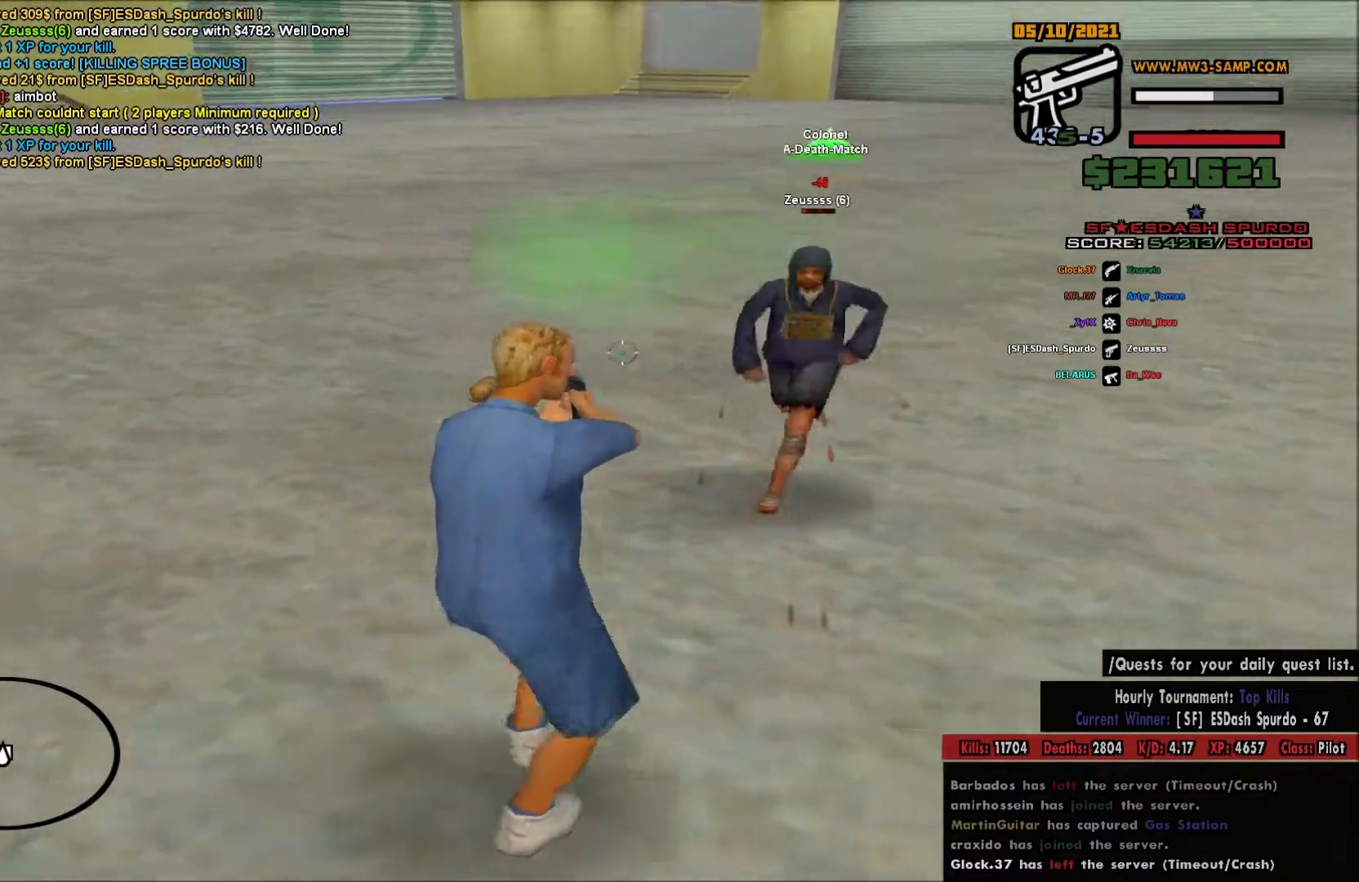
{"keys": ["a"], "mouse": [], "events": [[150, "d", "up"], [183, "a", "down"], [317, "mouse_left", "up"], [400, "mouse_right", "up"]]}
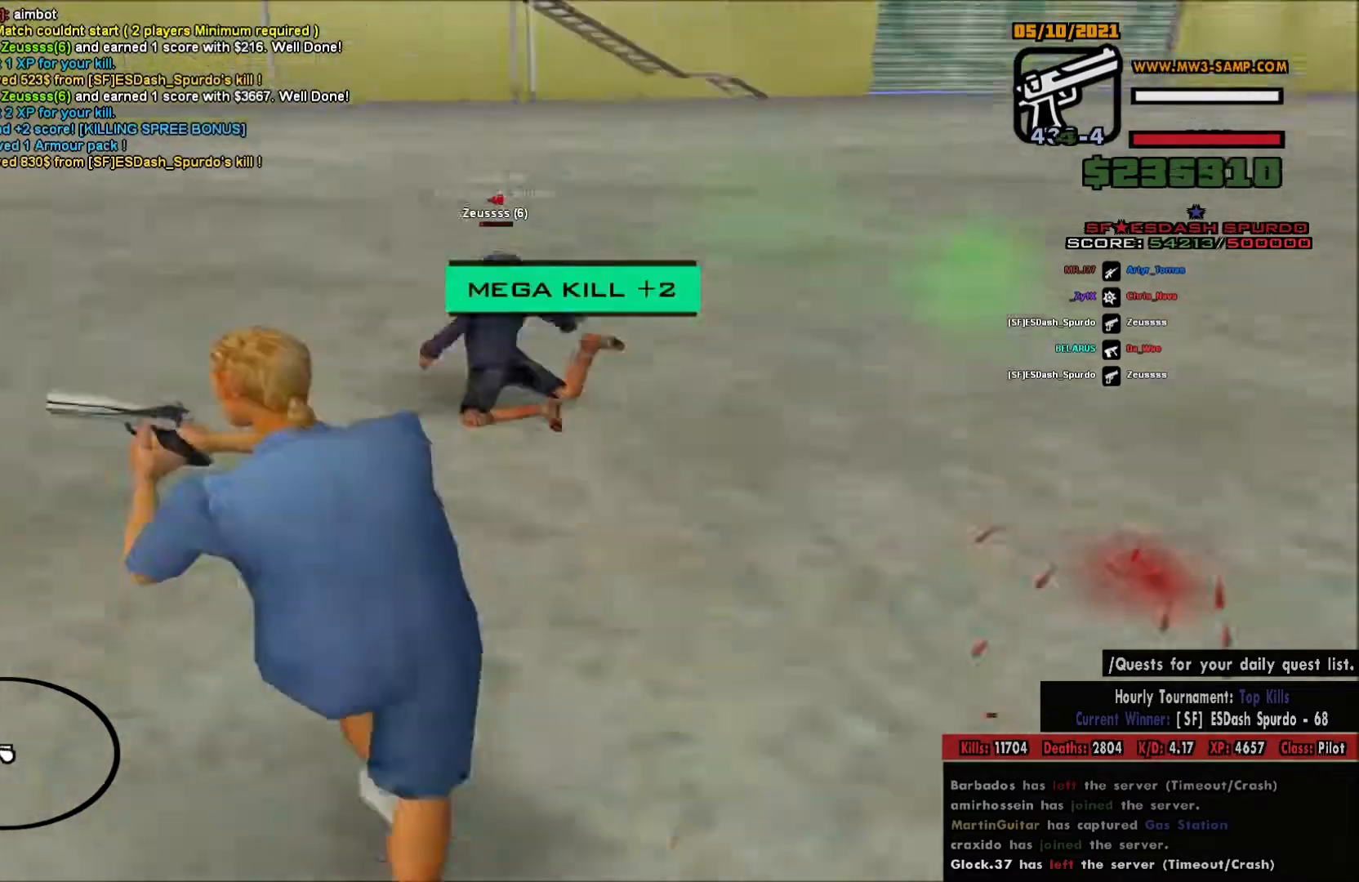
{"keys": ["a"], "mouse": ["left", "right"], "events": [[100, "w", "down"], [167, "mouse_left", "down"], [167, "mouse_right", "down"], [167, "w", "up"], [367, "a", "up"], [383, "d", "down"], [483, "a", "down"], [500, "d", "up"]]}
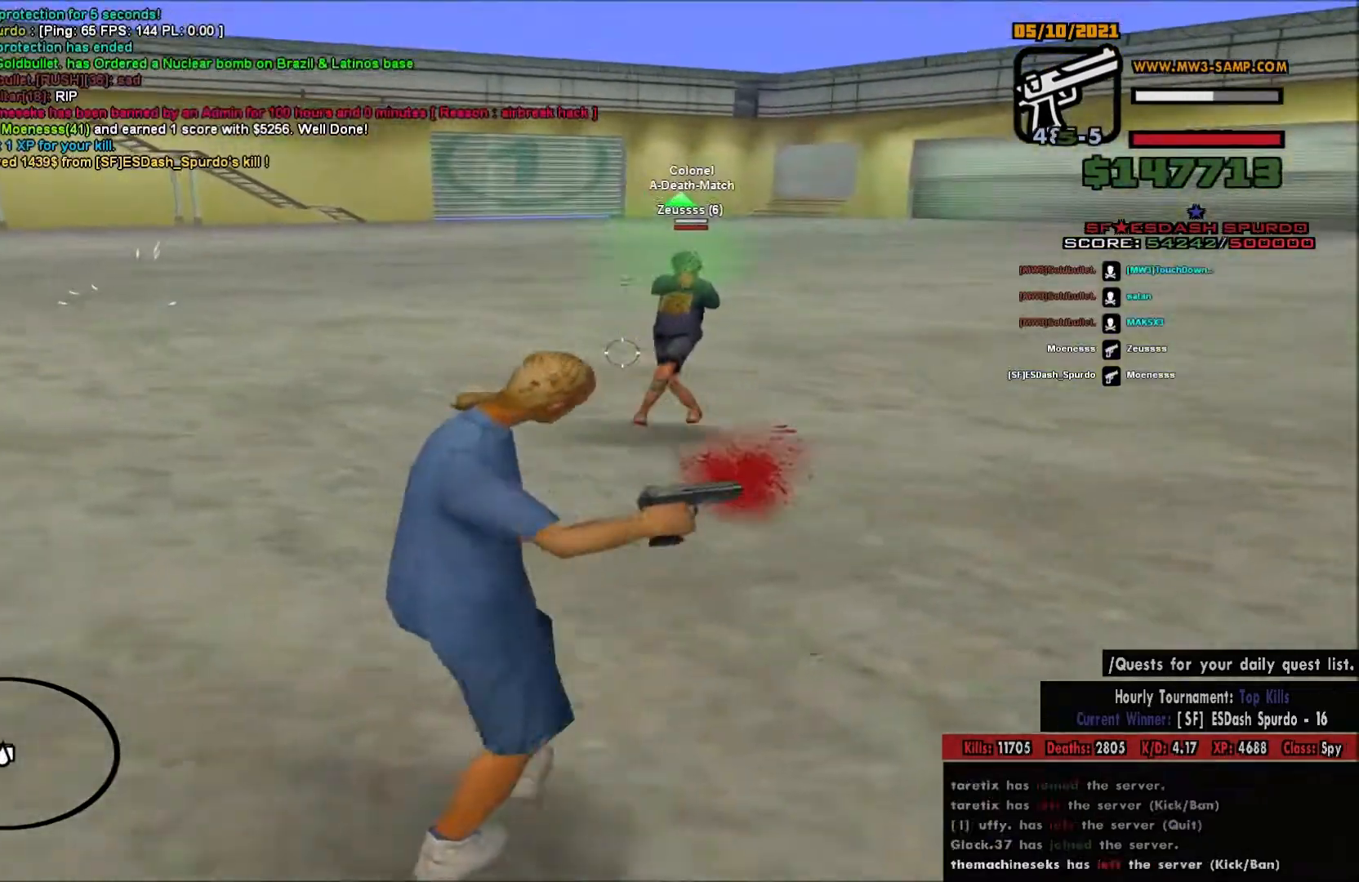
{"keys": ["a"], "mouse": ["left", "right"], "events": []}
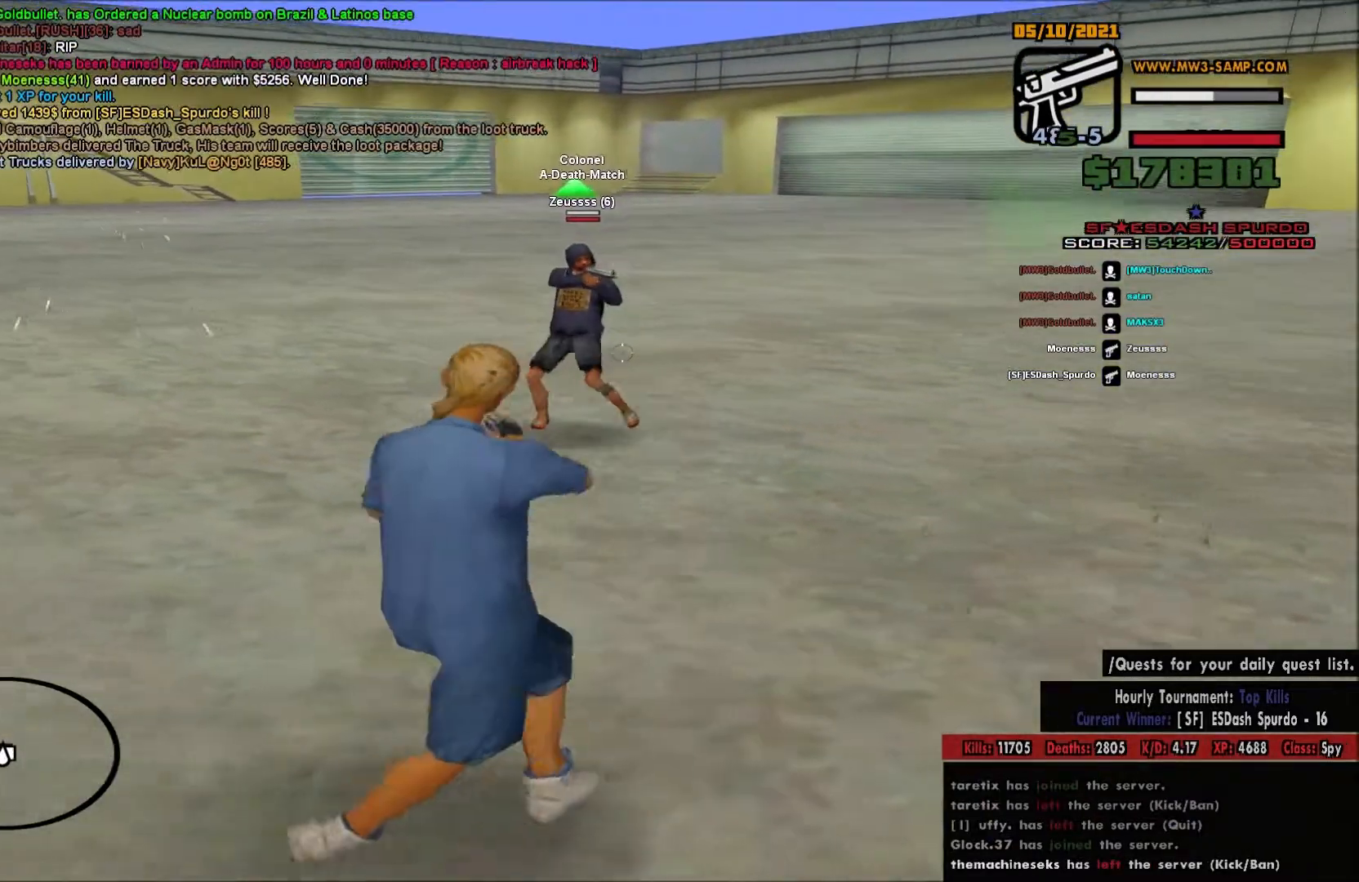
{"keys": ["a"], "mouse": ["left", "right"], "events": [[233, "a", "up"], [233, "d", "down"], [367, "a", "down"], [367, "d", "up"]]}
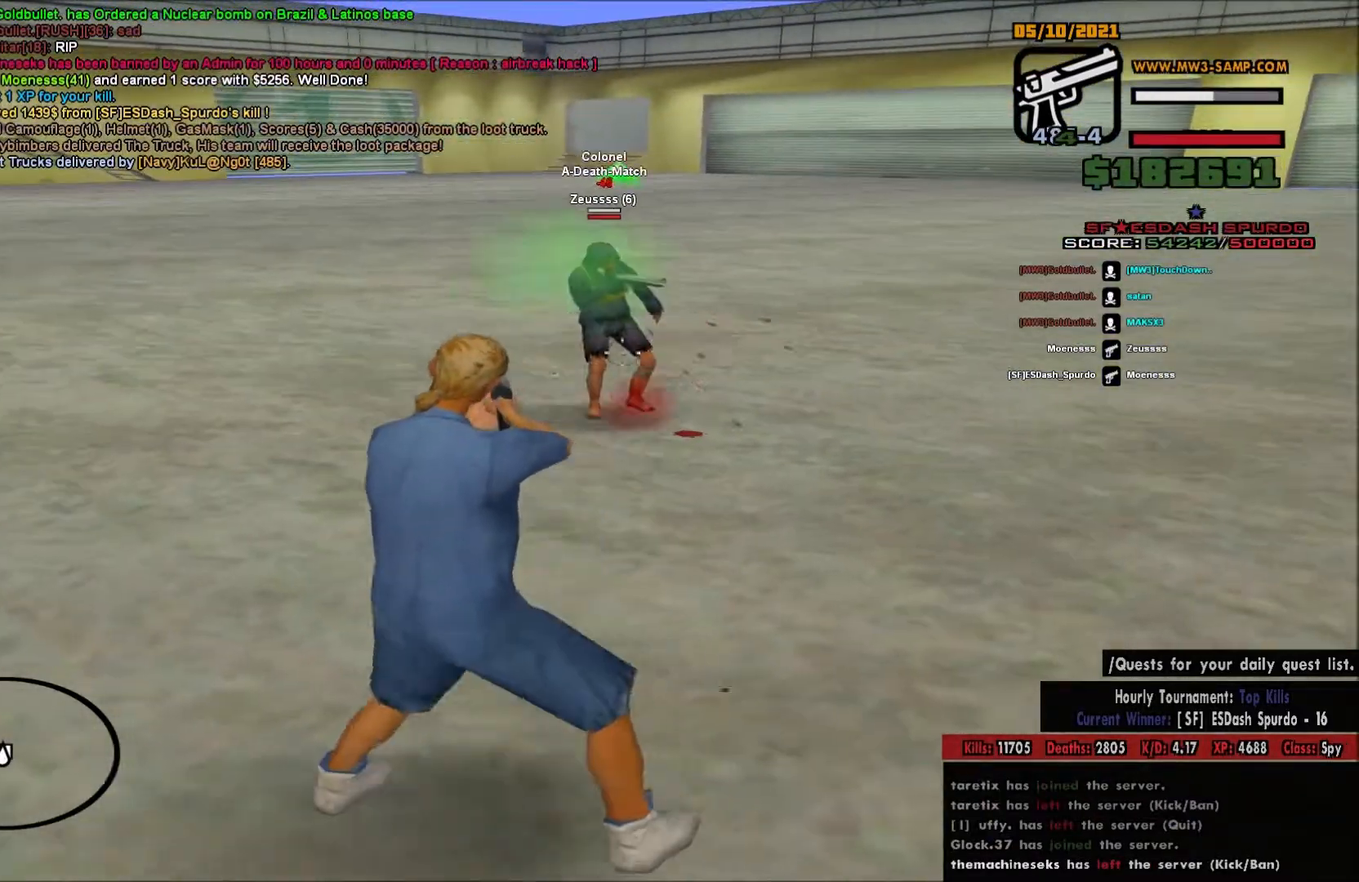
{"keys": ["d"], "mouse": ["left", "right"], "events": [[400, "d", "down"], [433, "a", "up"]]}
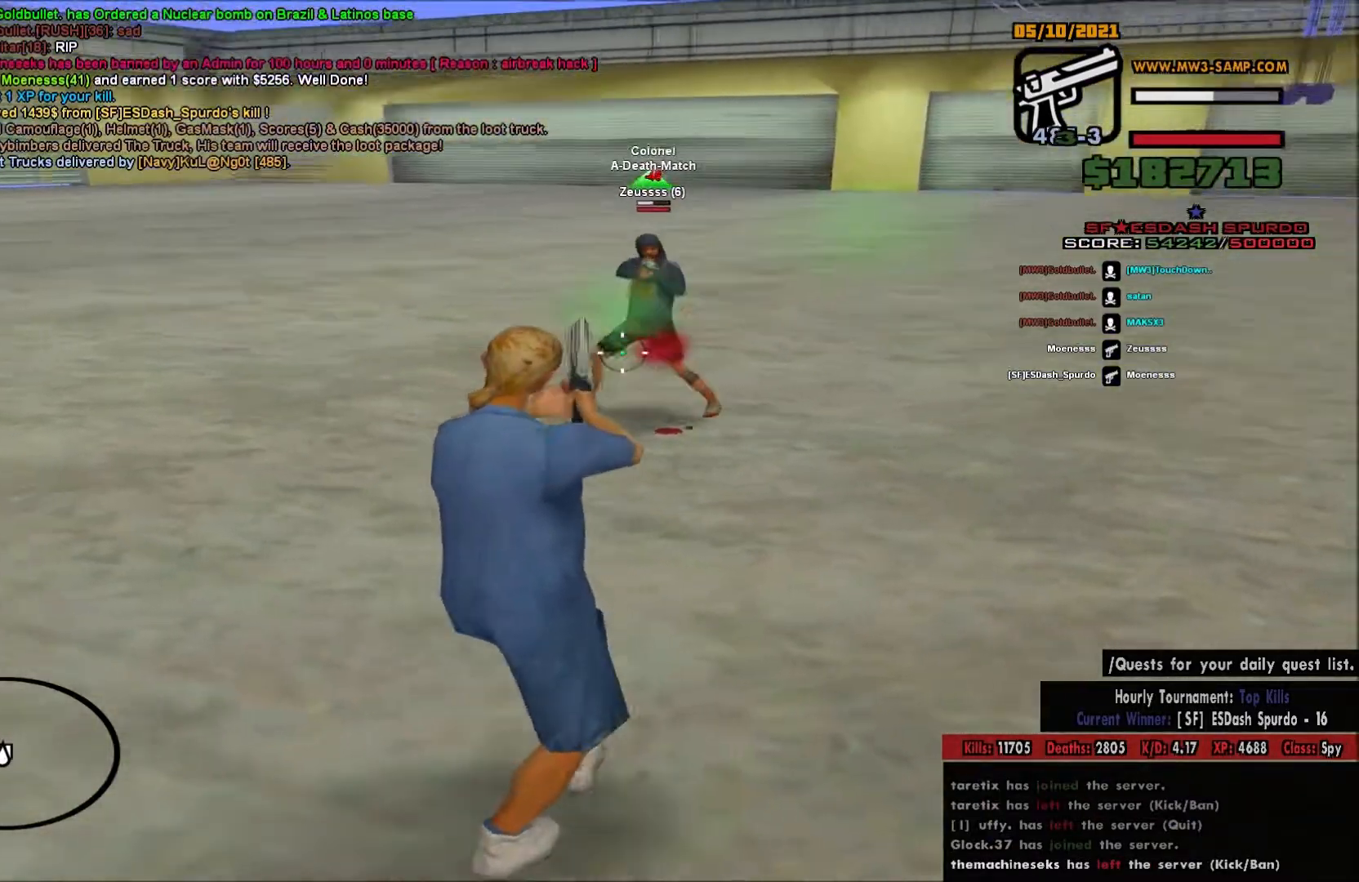
{"keys": ["d"], "mouse": ["left", "right"], "events": []}
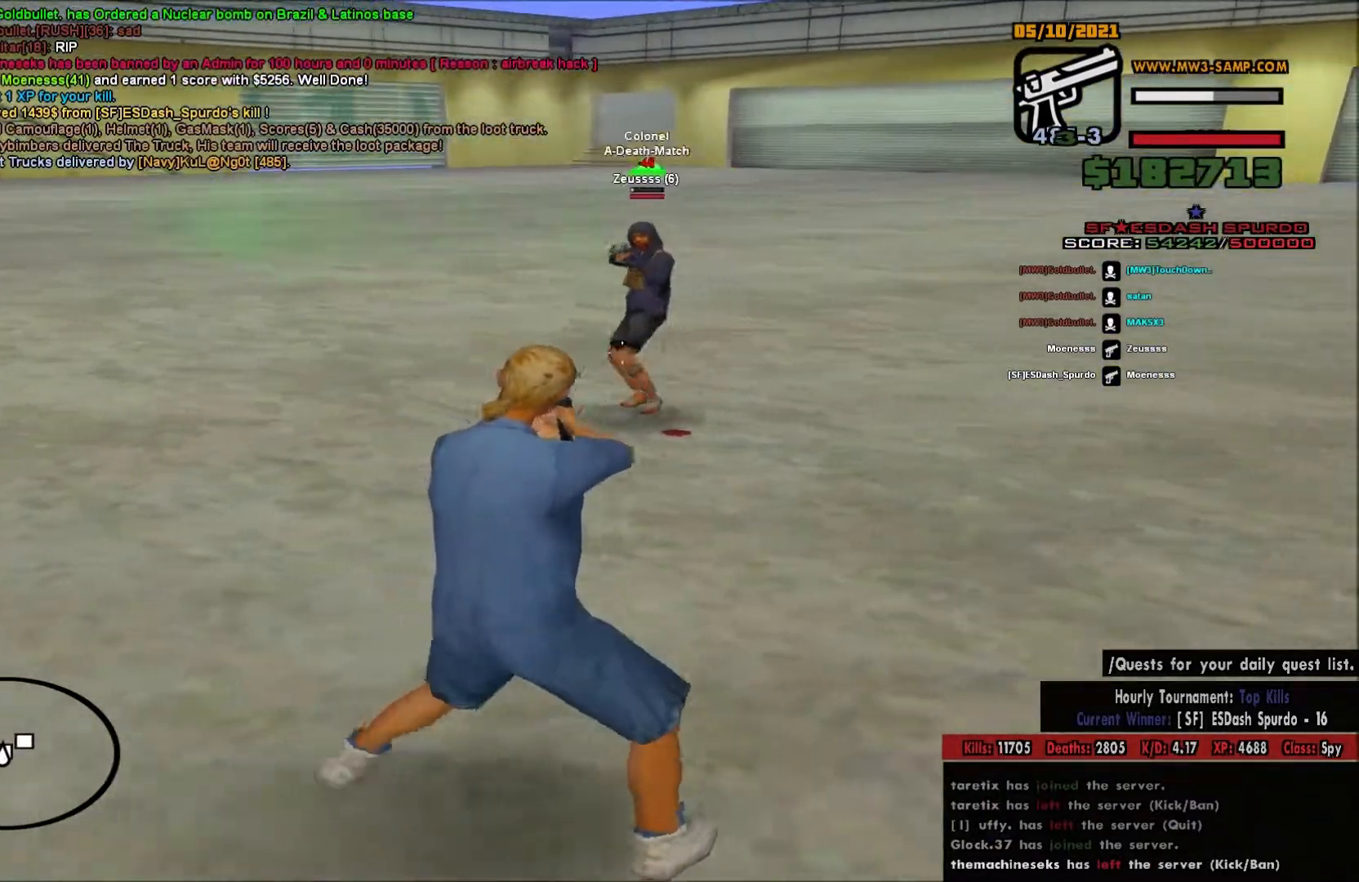
{"keys": ["a"], "mouse": ["left", "right"], "events": [[17, "a", "down"], [17, "d", "up"], [167, "d", "down"], [183, "a", "up"], [267, "a", "down"], [267, "d", "up"]]}
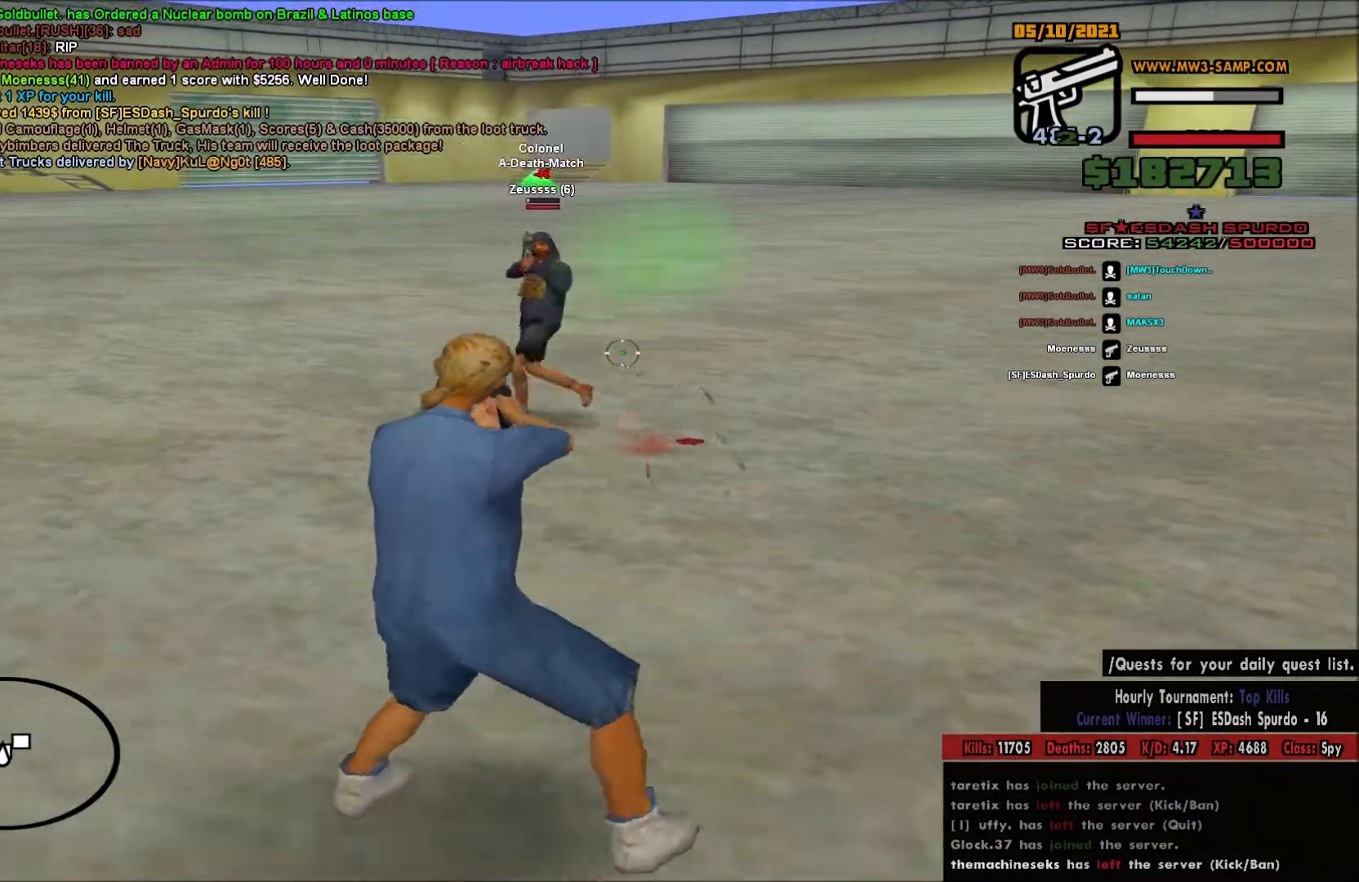
{"keys": ["d"], "mouse": ["left", "right"], "events": [[433, "d", "down"], [467, "a", "up"]]}
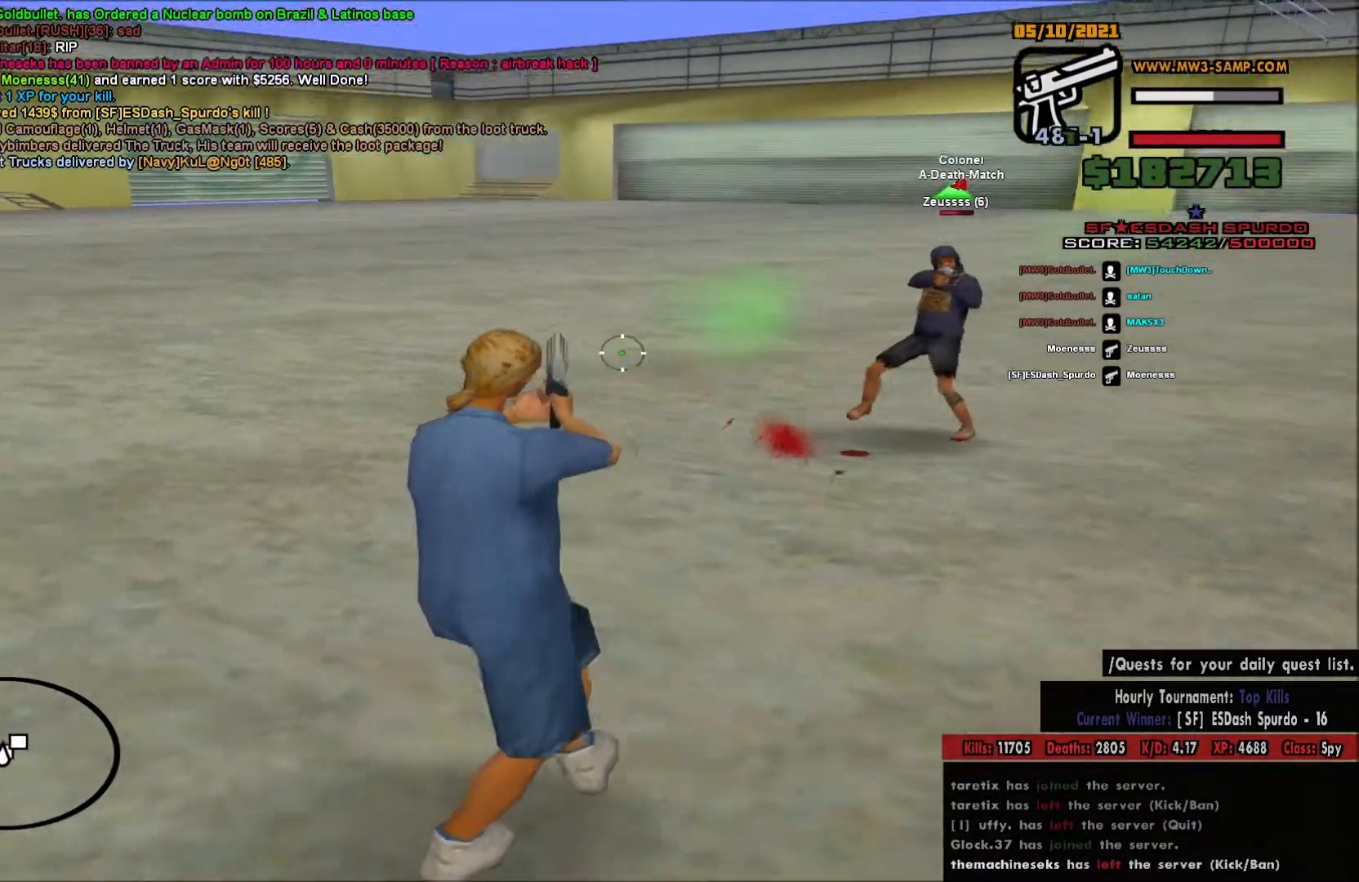
{"keys": ["a"], "mouse": ["left", "right"], "events": [[483, "d", "up"], [500, "a", "down"]]}
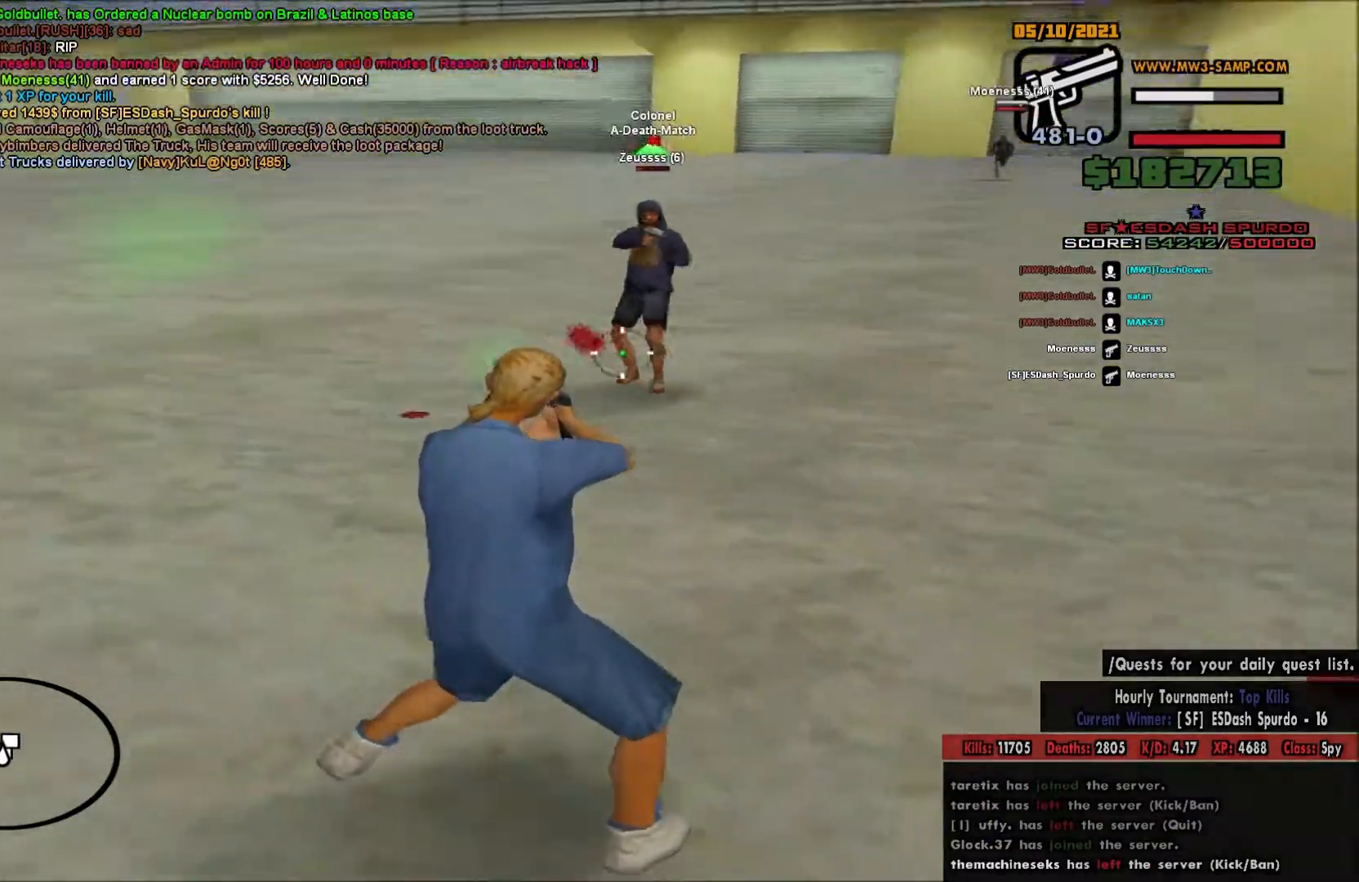
{"keys": ["d"], "mouse": [], "events": [[233, "d", "down"], [267, "a", "up"], [283, "mouse_left", "up"], [283, "mouse_right", "up"]]}
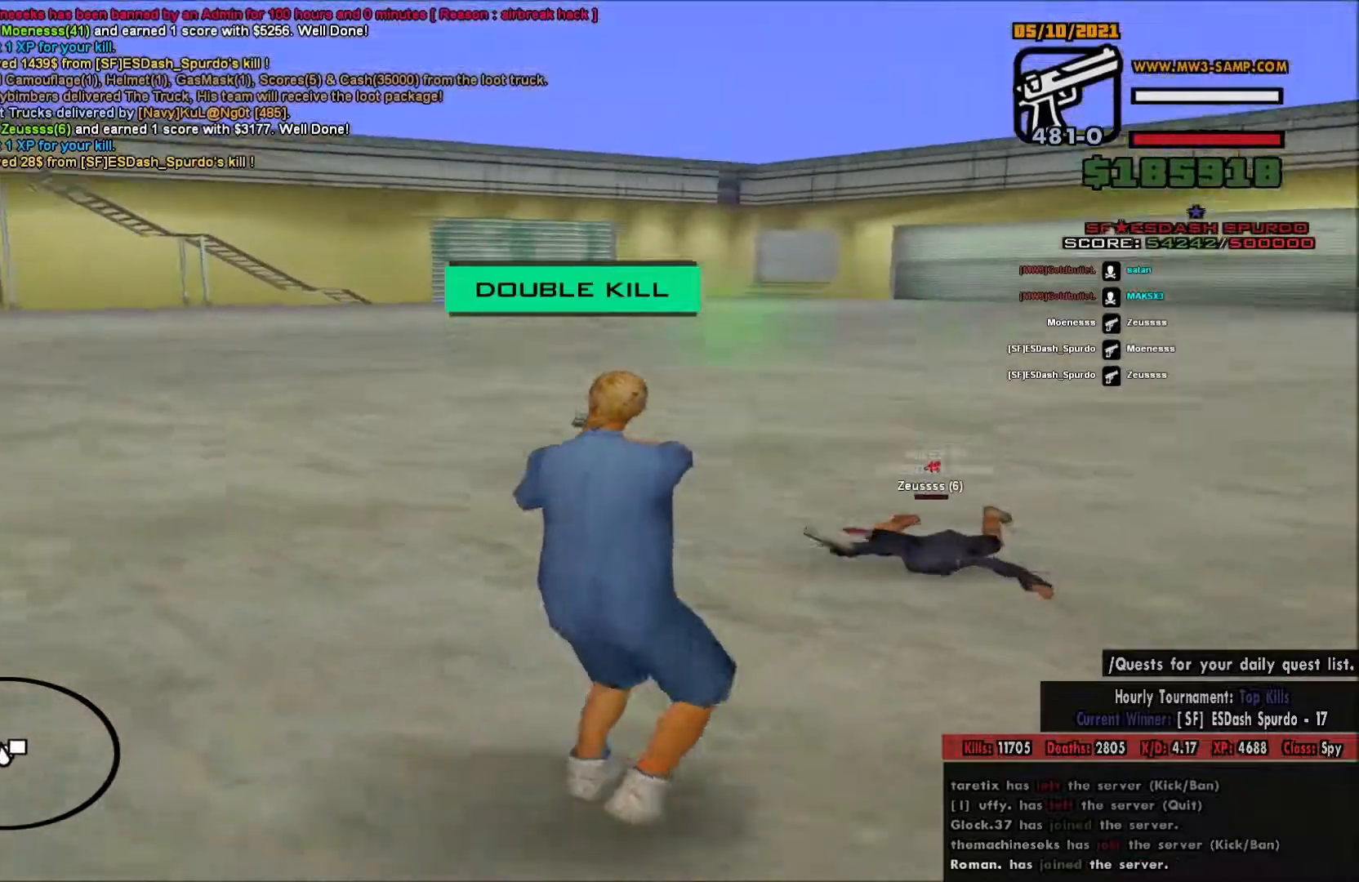
{"keys": ["d"], "mouse": [], "events": []}
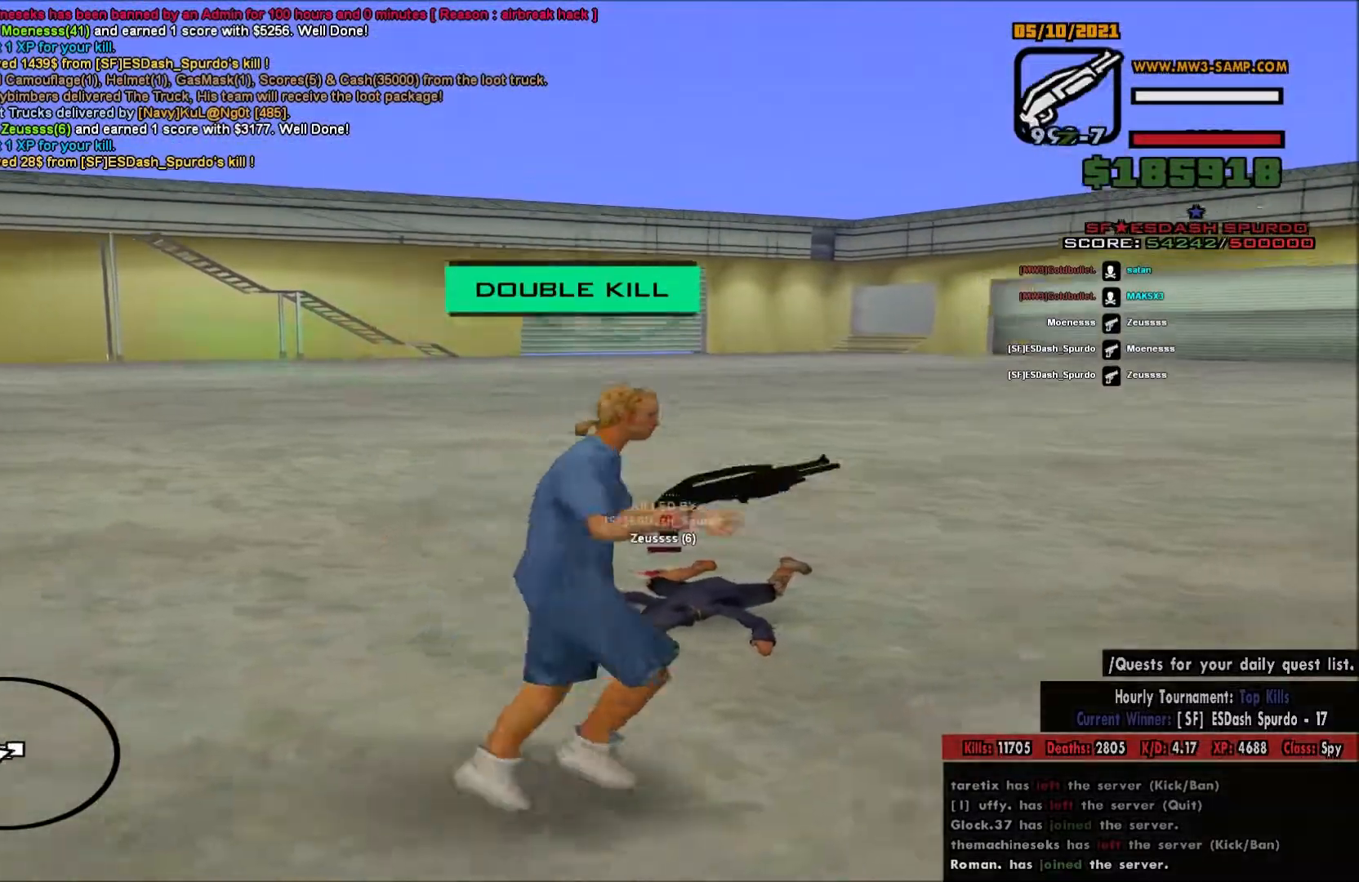
{"keys": ["a"], "mouse": [], "events": [[17, "w", "down"], [167, "a", "down"], [183, "d", "up"], [467, "w", "up"]]}
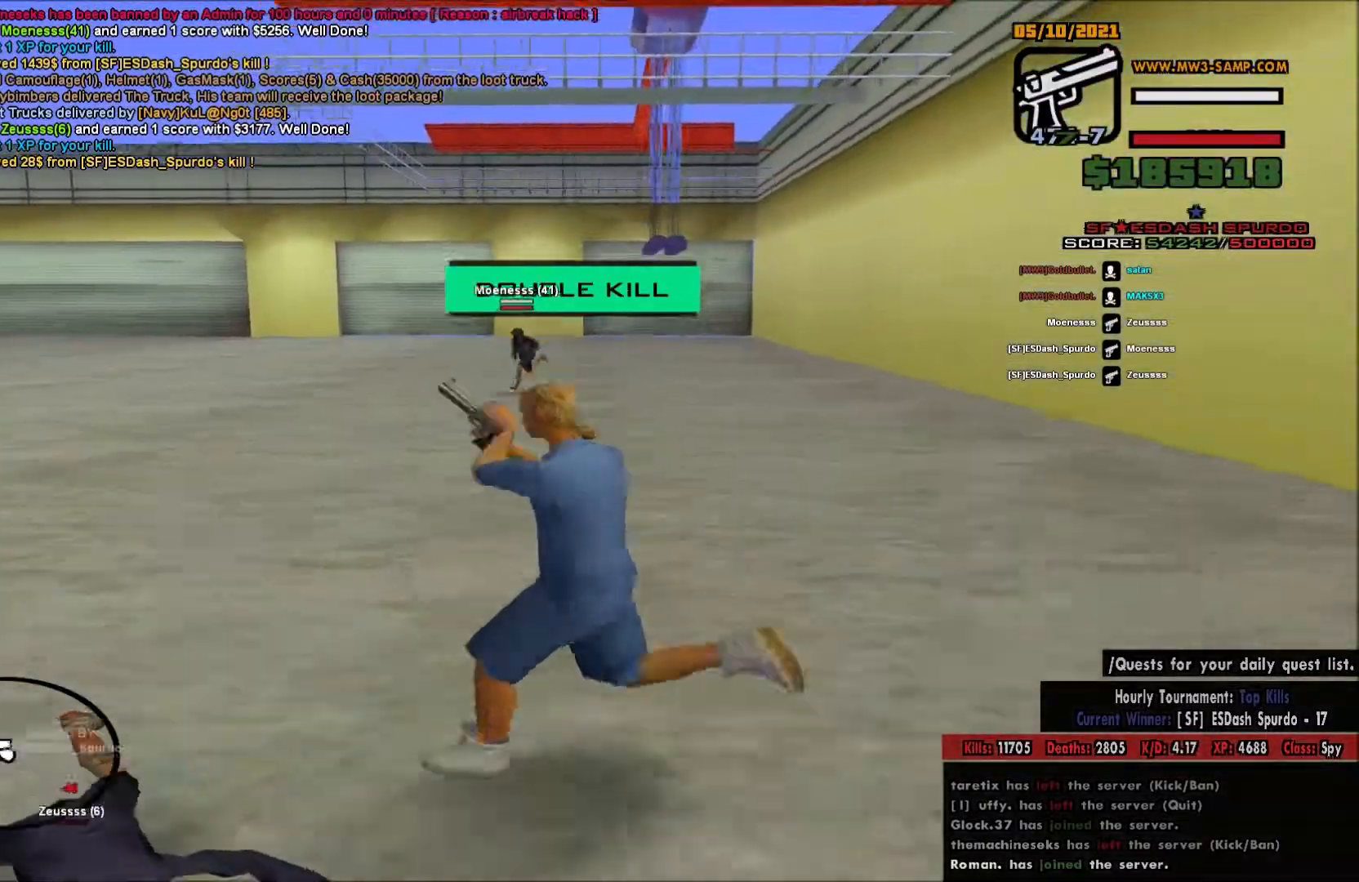
{"keys": [], "mouse": ["right"], "events": [[450, "mouse_right", "down"], [483, "a", "up"]]}
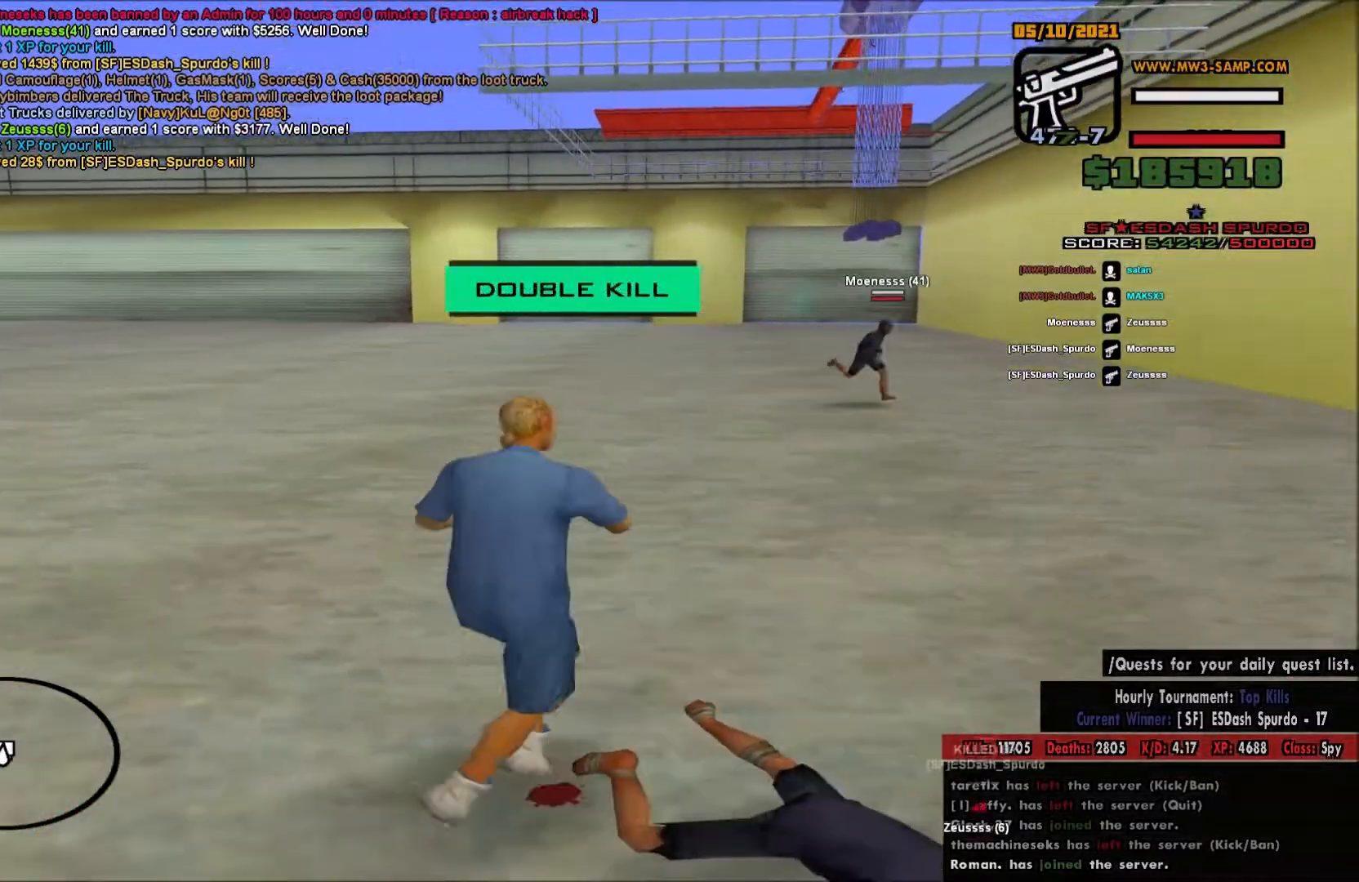
{"keys": ["a"], "mouse": ["left", "right"], "events": [[83, "a", "down"], [117, "mouse_left", "down"]]}
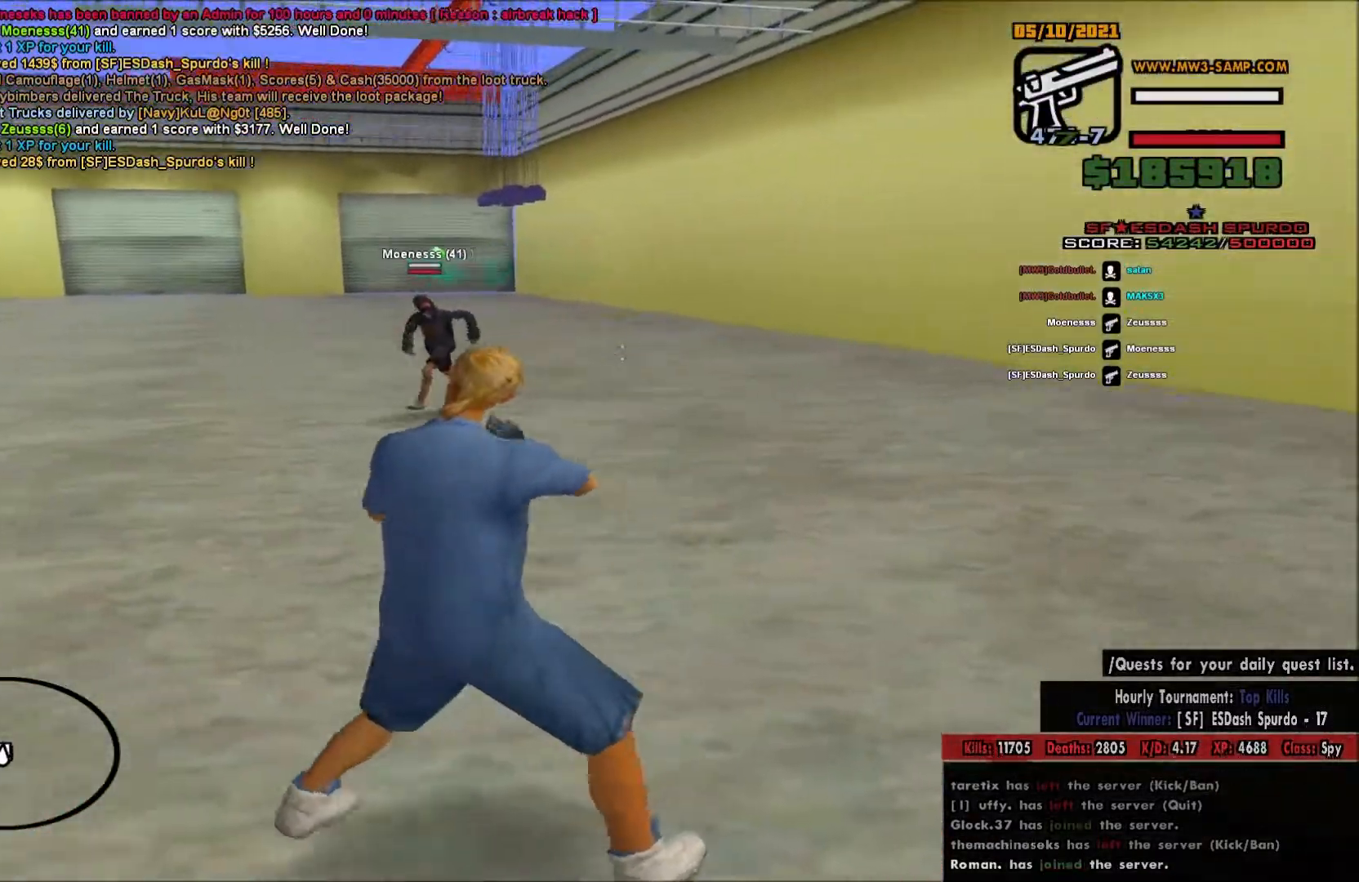
{"keys": ["d"], "mouse": ["left", "right"], "events": [[33, "a", "up"], [50, "d", "down"], [183, "a", "down"], [183, "d", "up"], [367, "d", "down"], [417, "a", "up"]]}
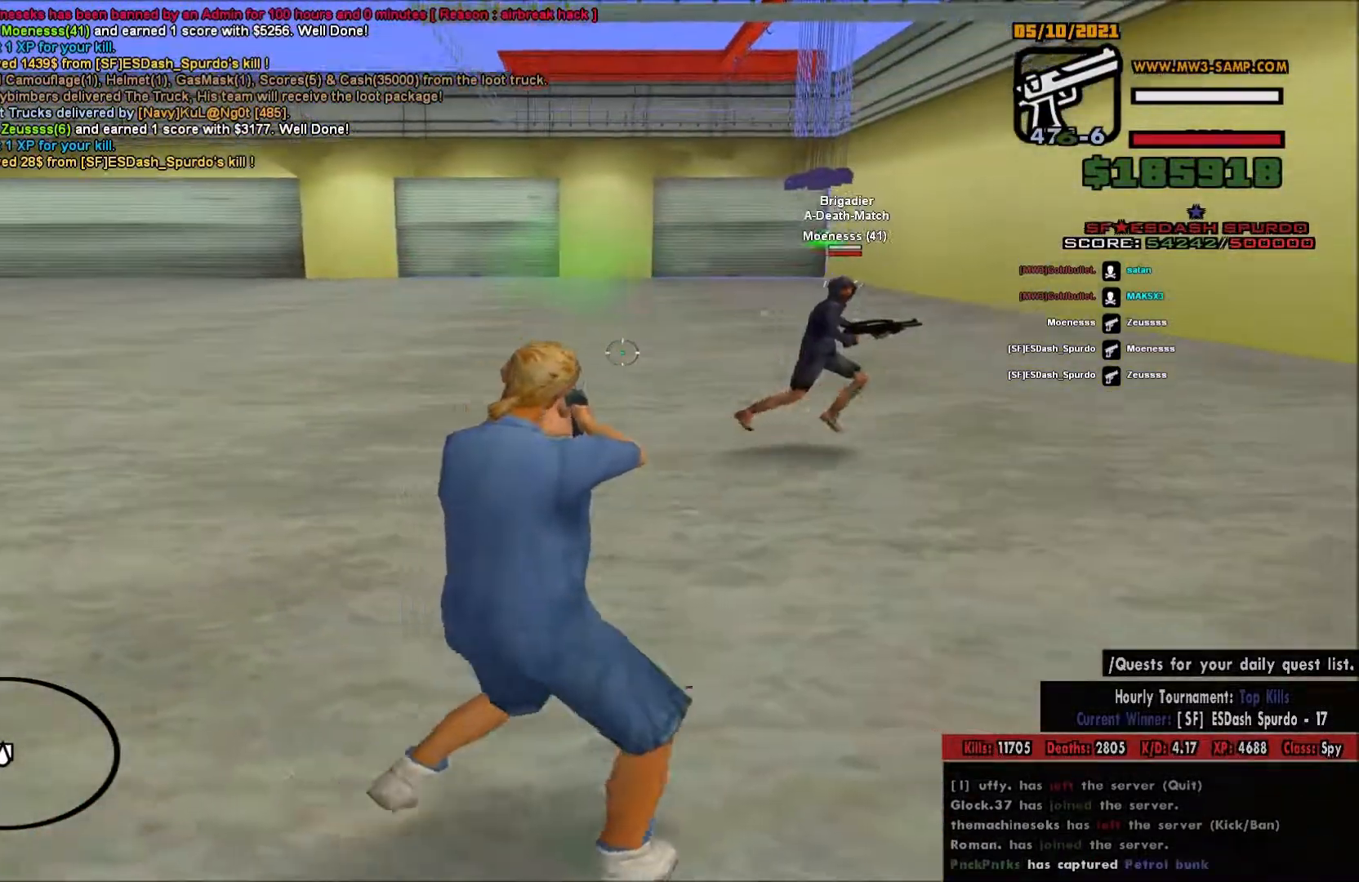
{"keys": ["a"], "mouse": ["left", "right"], "events": [[17, "a", "down"], [17, "d", "up"]]}
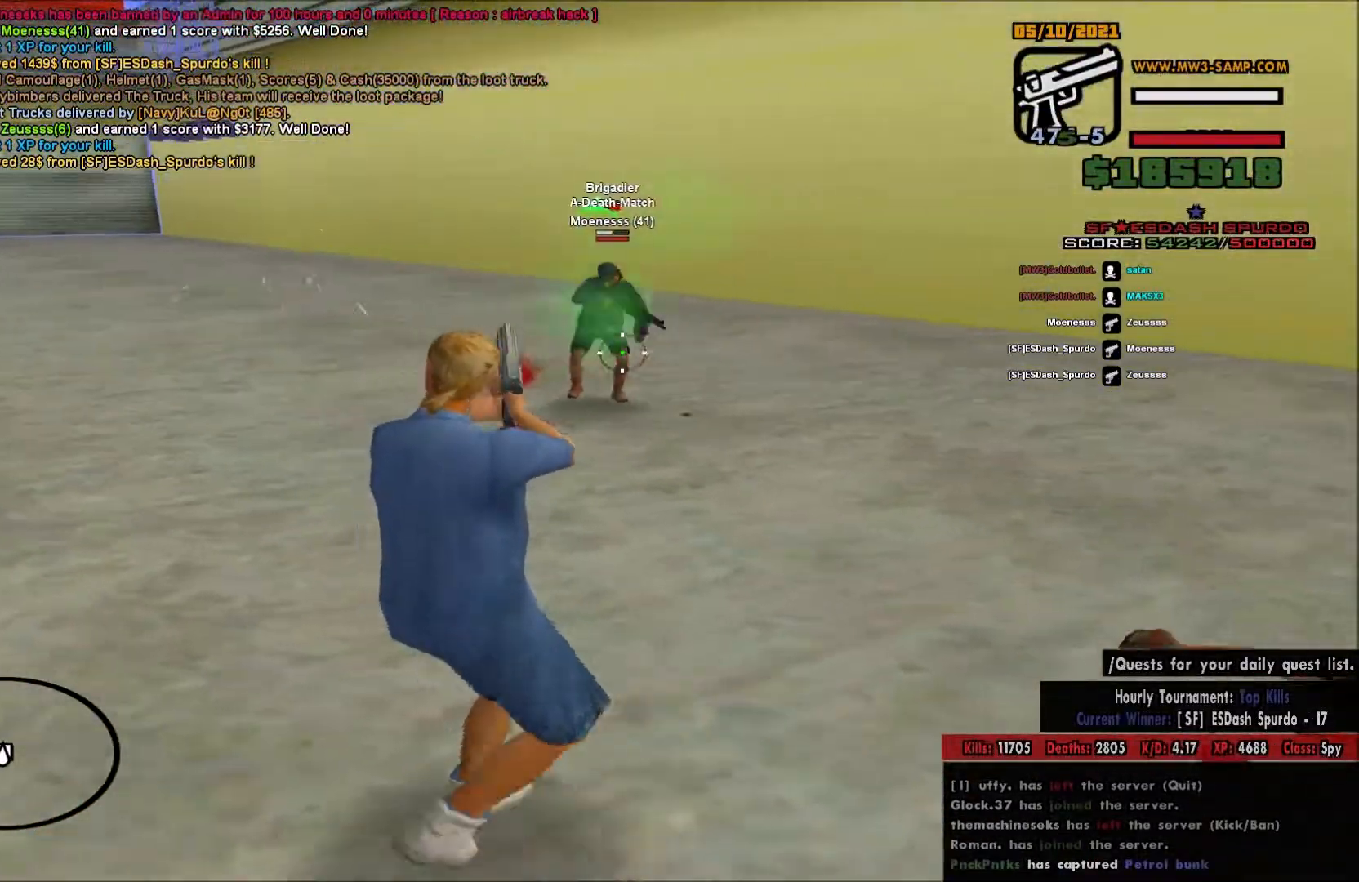
{"keys": ["d"], "mouse": ["left", "right"], "events": [[183, "d", "down"], [200, "a", "up"]]}